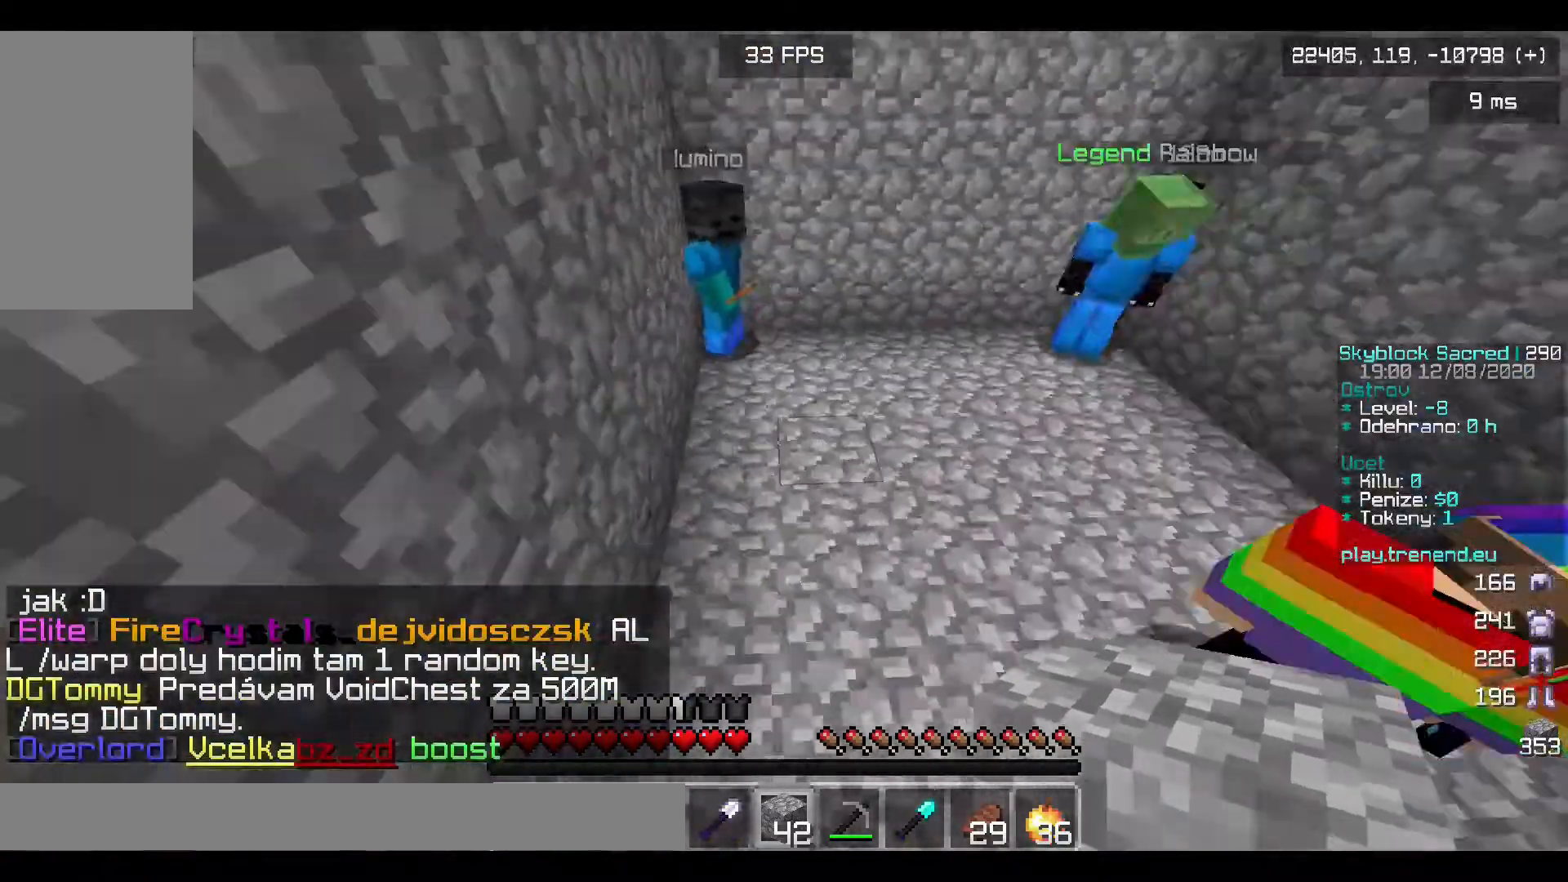
Gameplay with keyboard and mouse; each line is a JSON object with the keys and mouse buttons held at the frame after it. "events" lists presses ("down") and releases ("up") of "a", "d", "s", "w", "mouse_left" and "mouse_right" between this image and that frame as [ms after this image, input, new state], when the widget could be followed in between. "mouse_left", "mouse_right" = the "left", "right" buttons of the "mouse" list. No other keys are recorded. Fast repeated clicks can show as one long hold. Mouse movement is not recorded.
{"keys": ["d", "w"], "mouse": [], "events": [[440, "d", "down"]]}
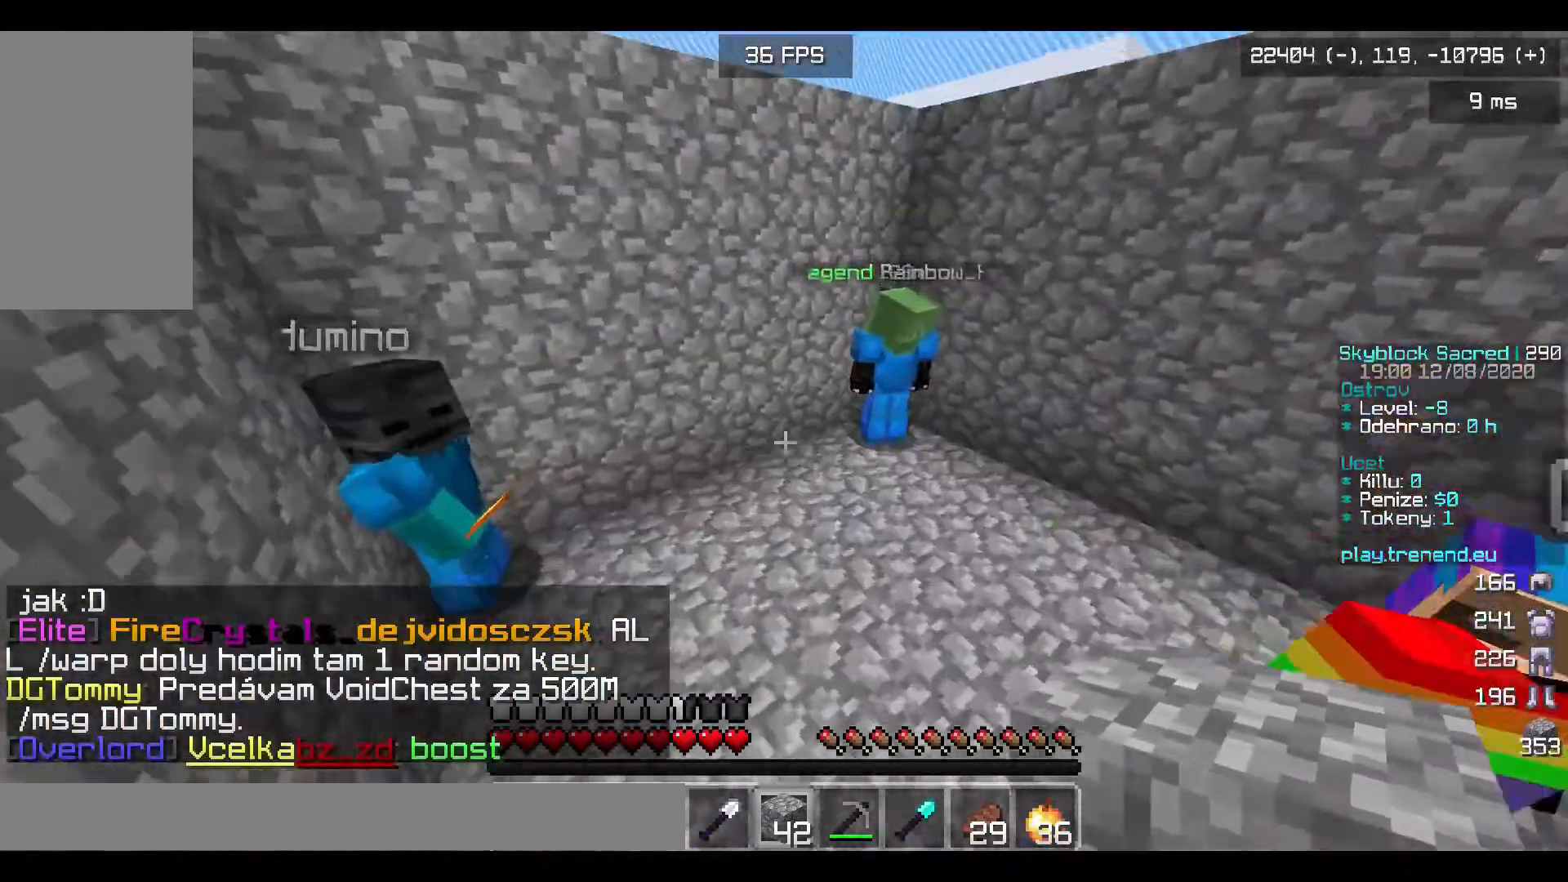
{"keys": ["w"], "mouse": [], "events": [[400, "d", "up"]]}
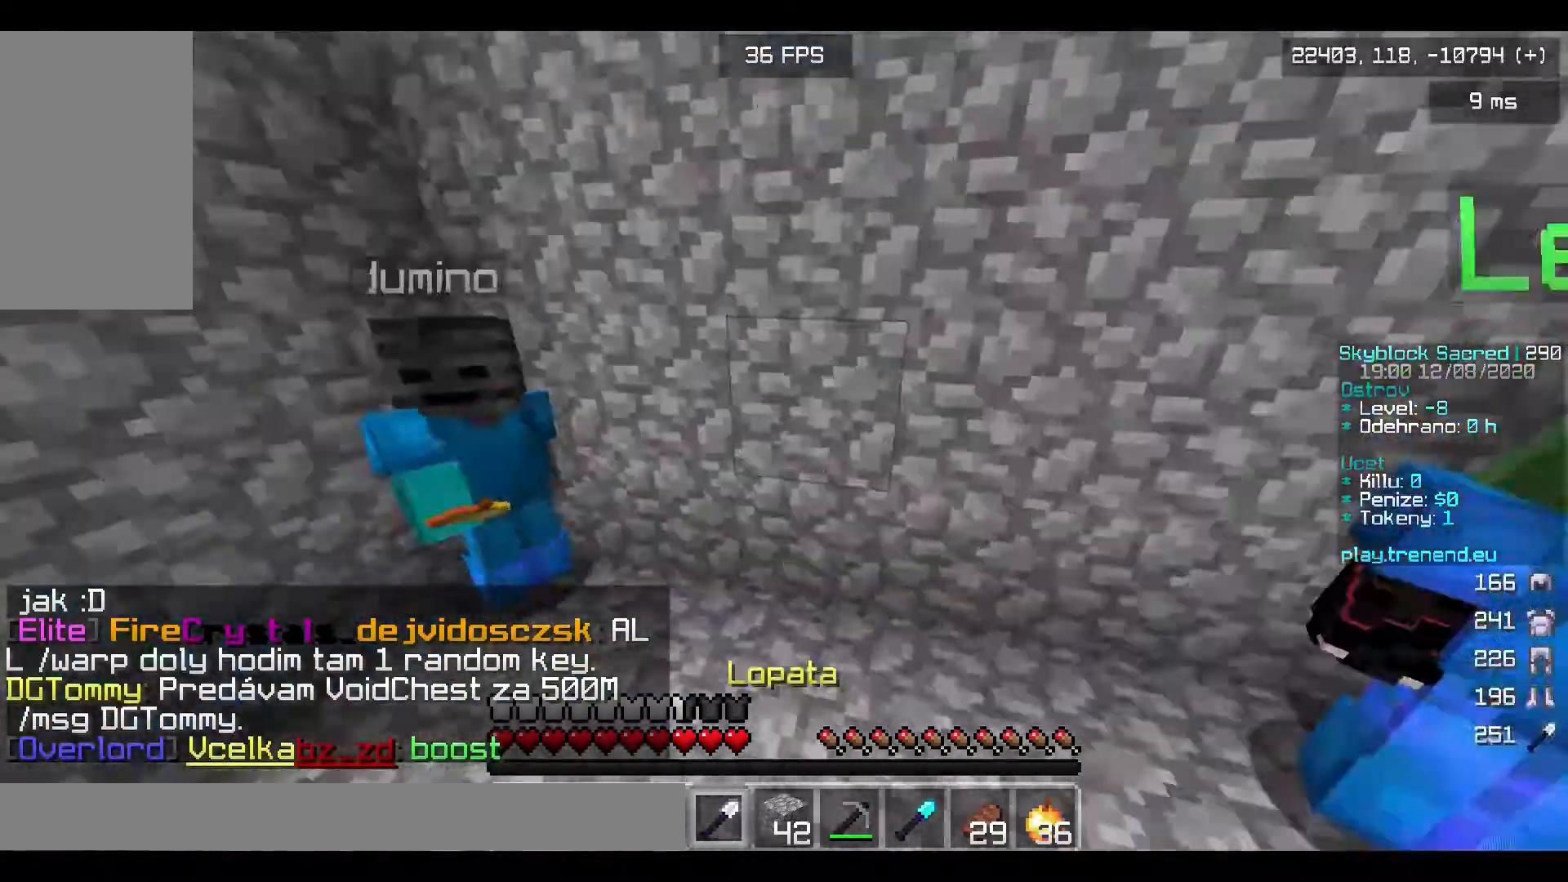
{"keys": ["w"], "mouse": [], "events": []}
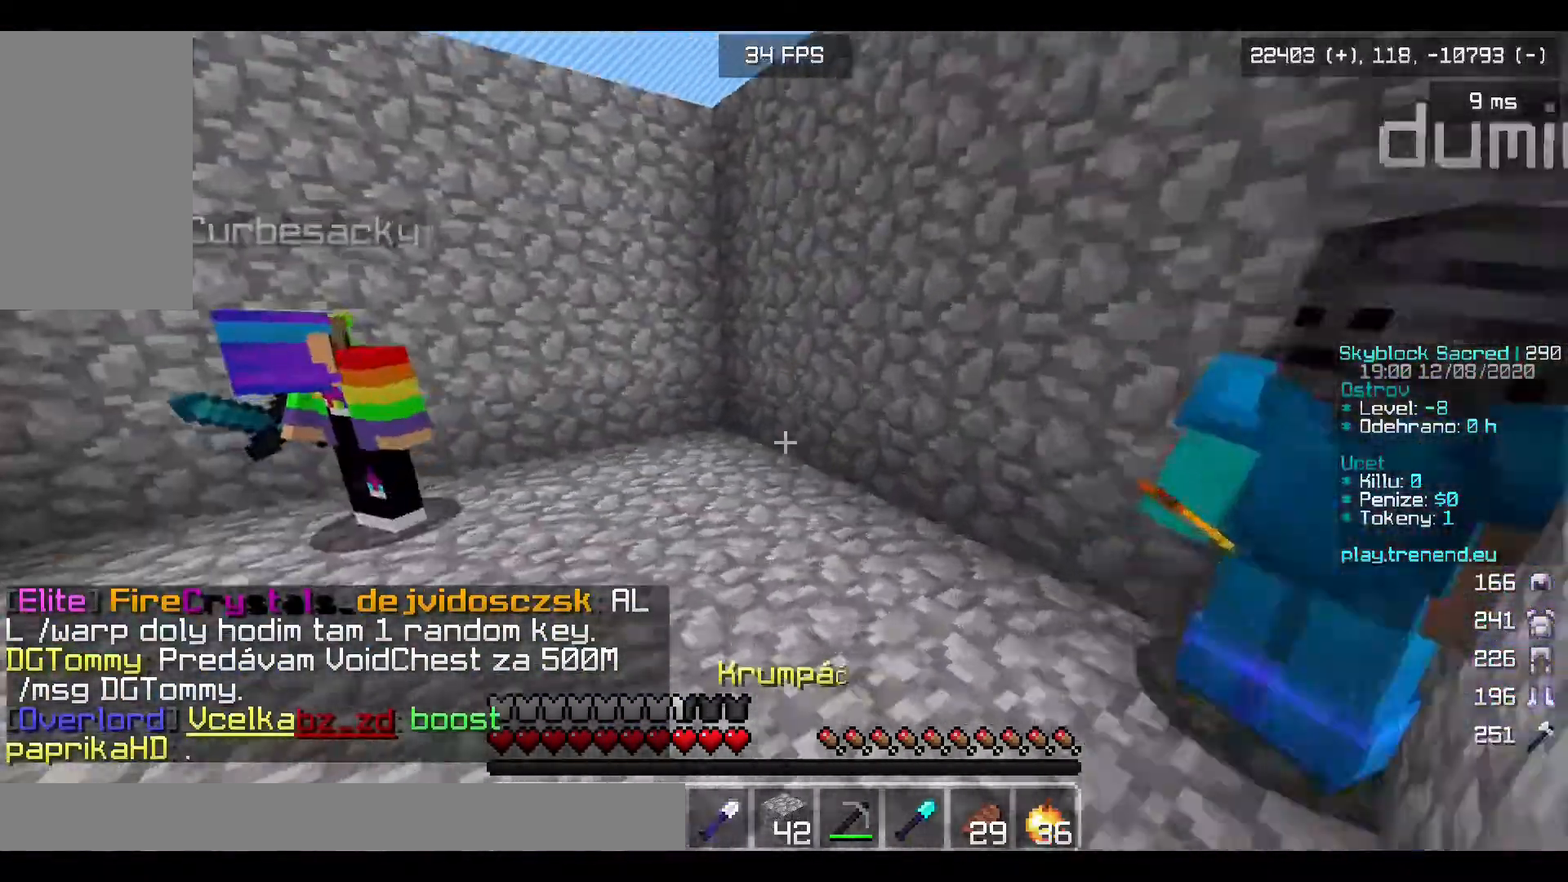
{"keys": ["w"], "mouse": [], "events": []}
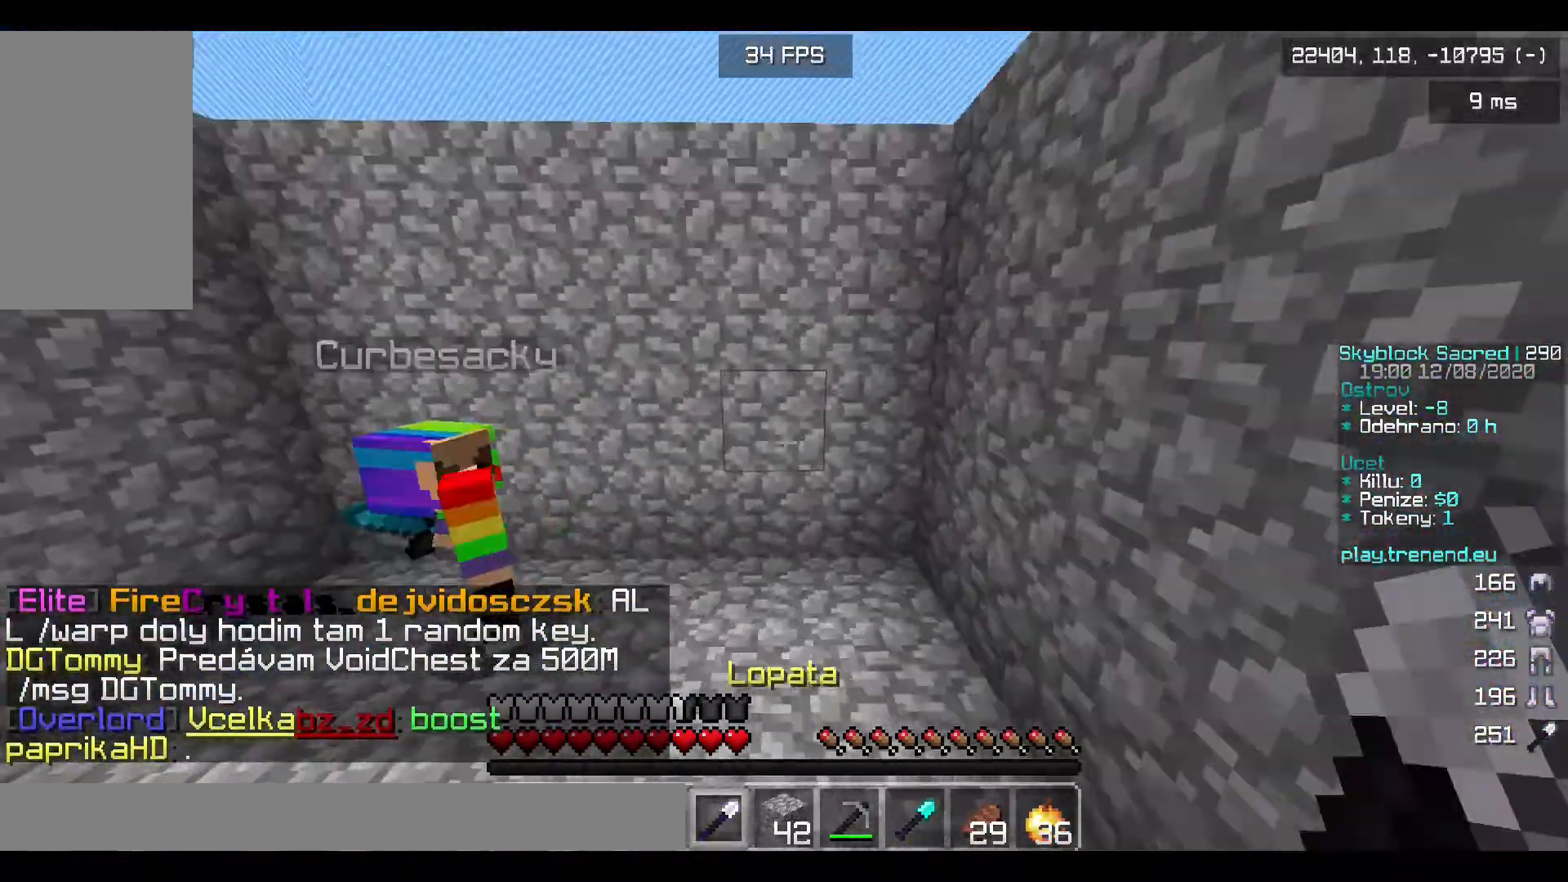
{"keys": ["w"], "mouse": [], "events": []}
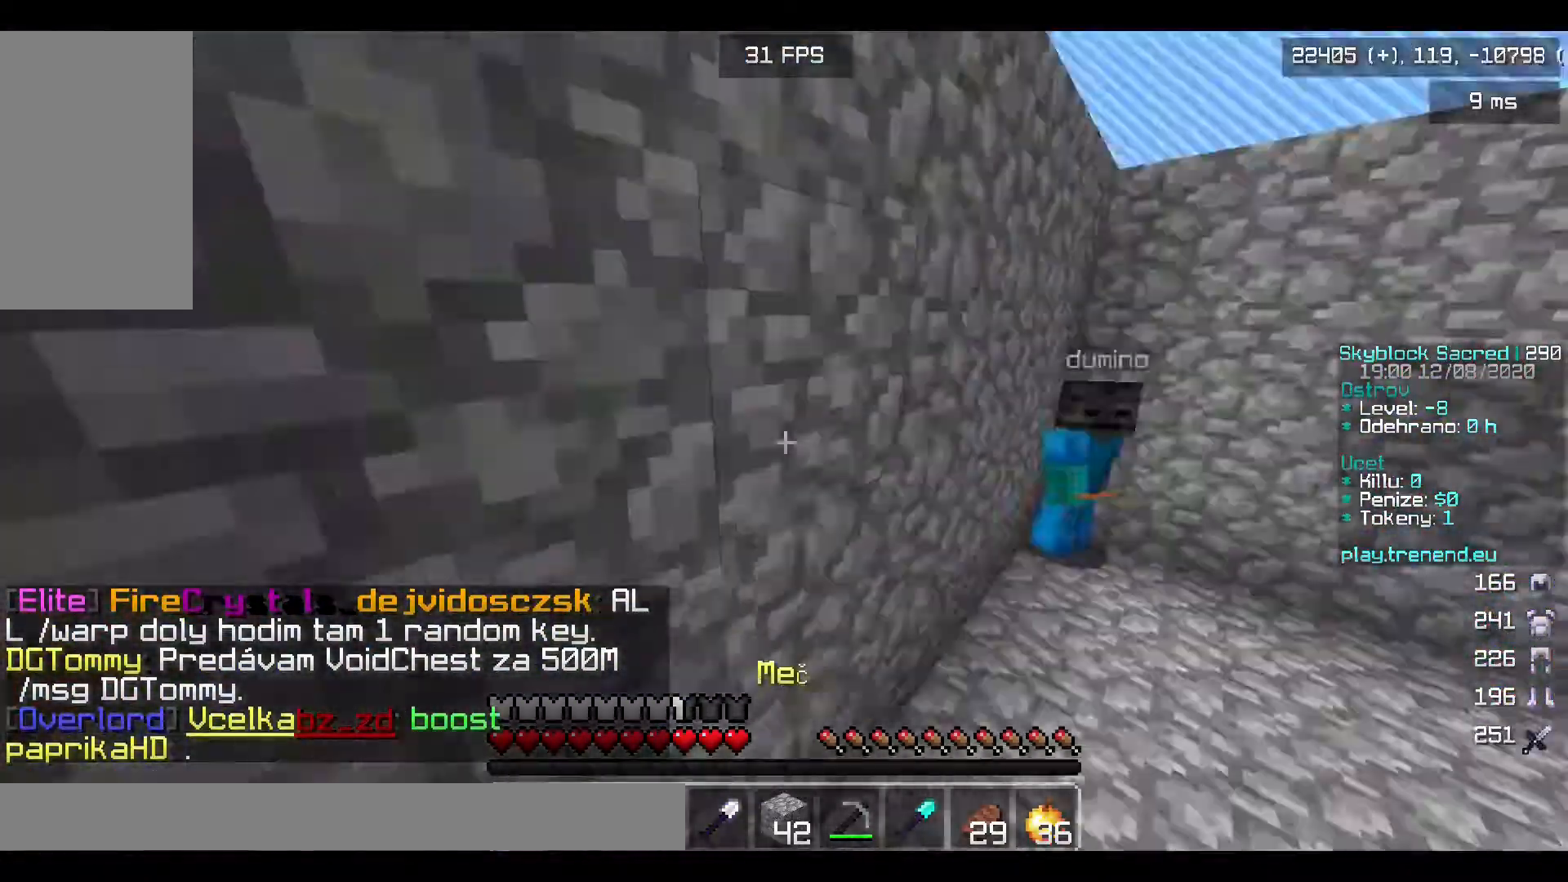
{"keys": ["w"], "mouse": [], "events": []}
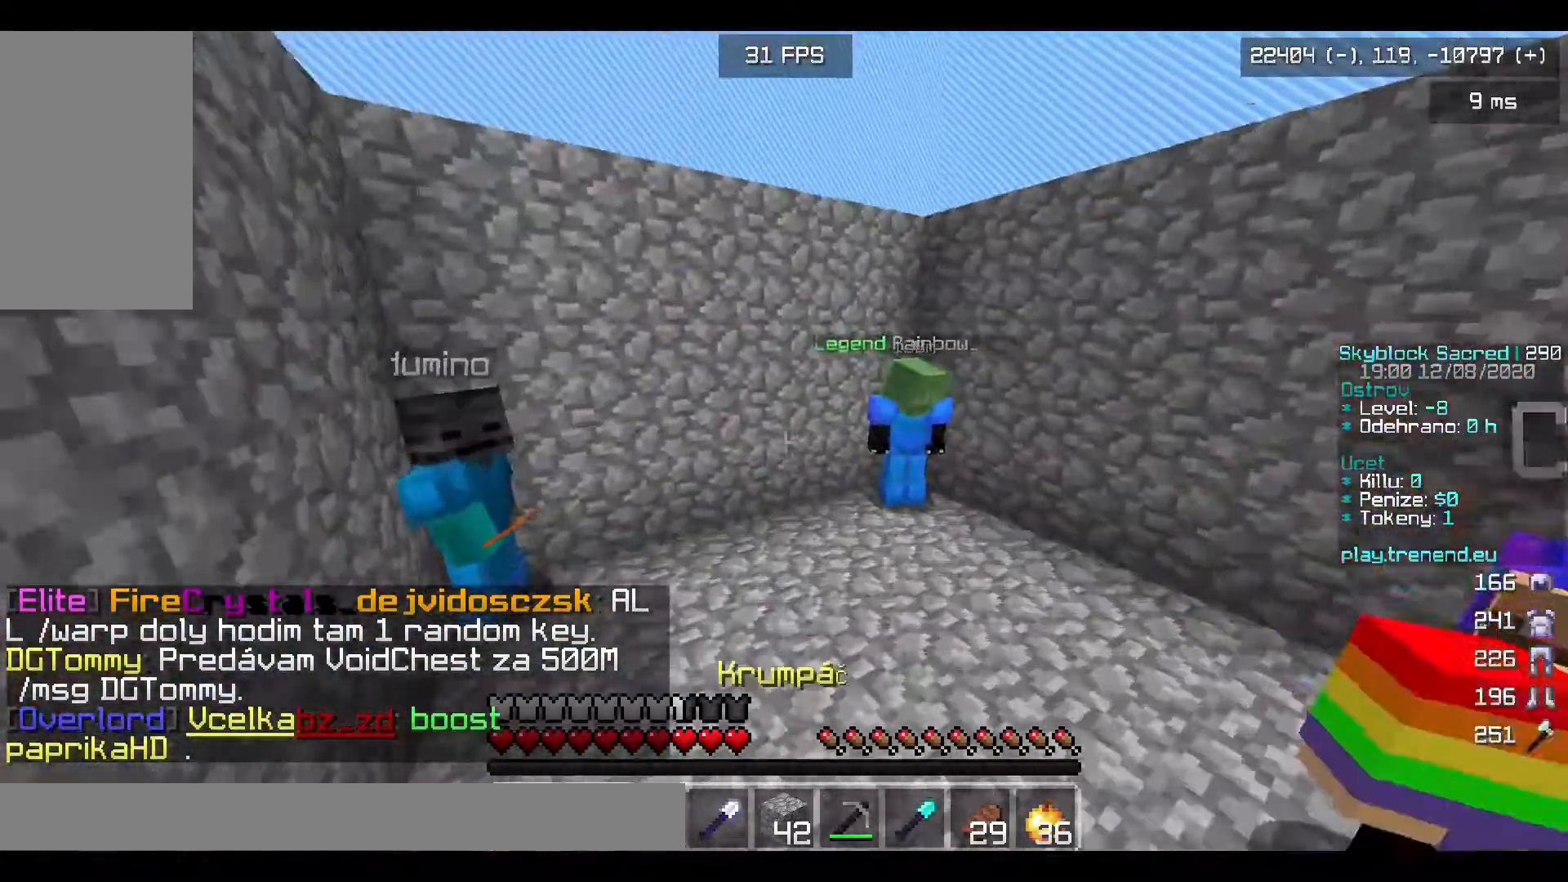
{"keys": ["w"], "mouse": [], "events": [[280, "d", "down"], [480, "d", "up"]]}
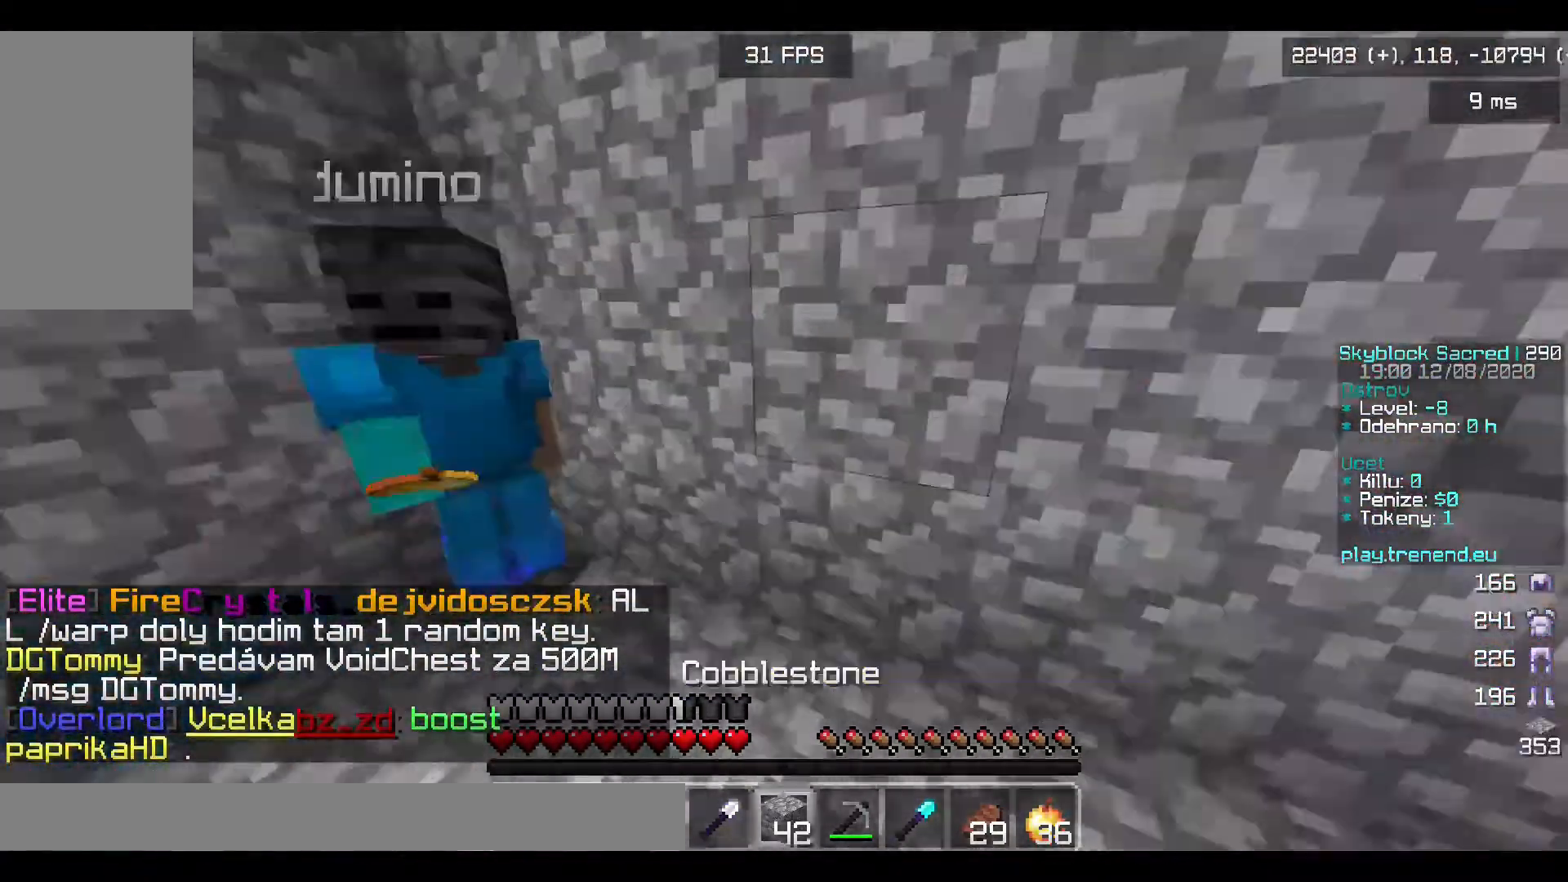
{"keys": ["w"], "mouse": [], "events": []}
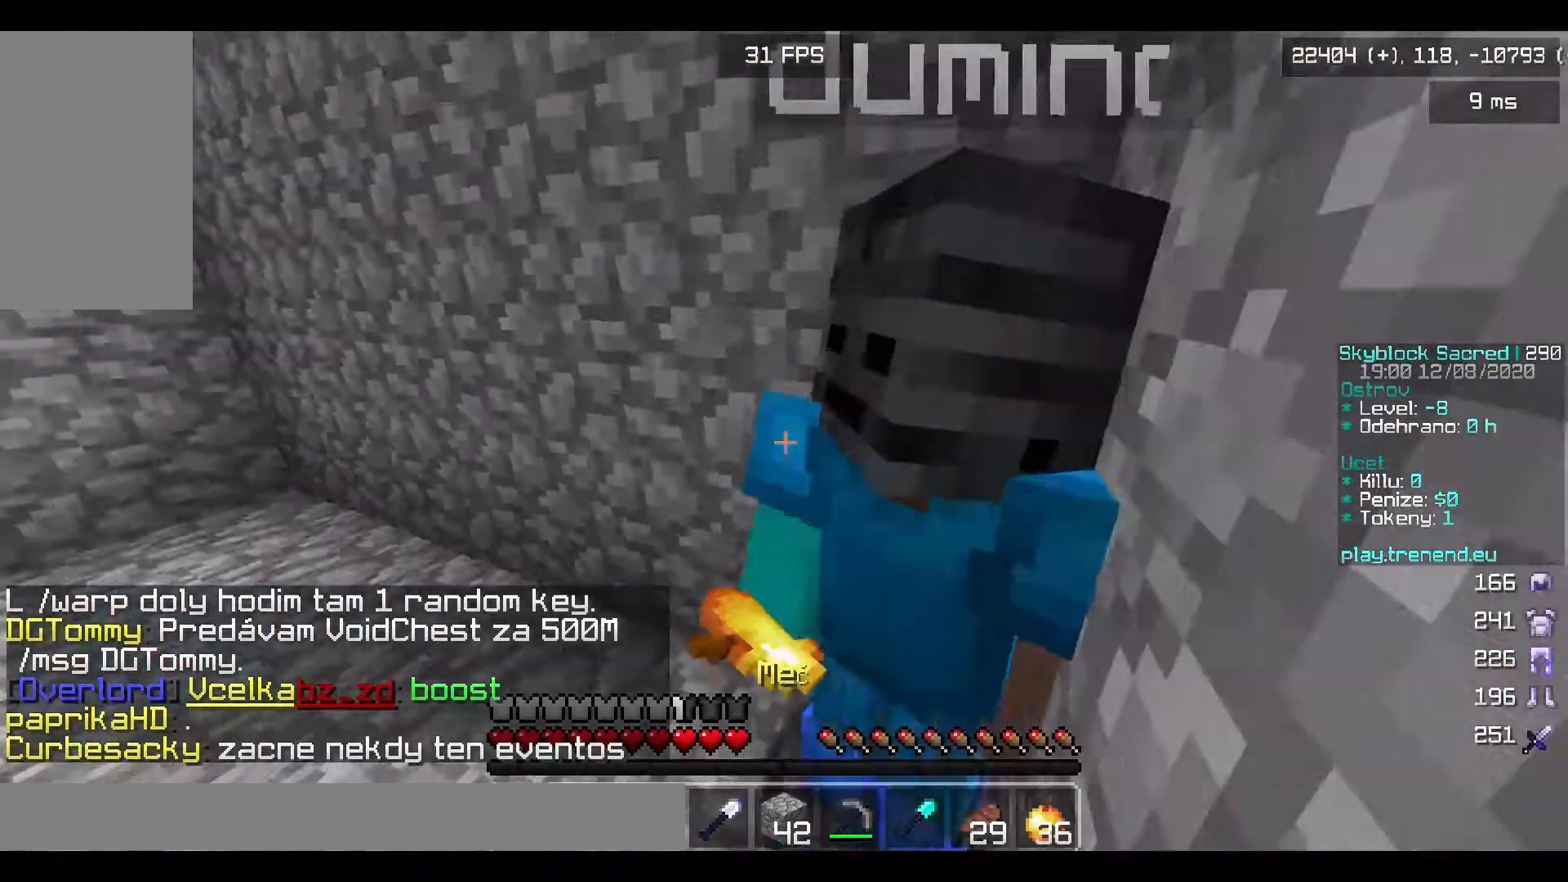
{"keys": ["a", "w"], "mouse": [], "events": [[240, "a", "down"]]}
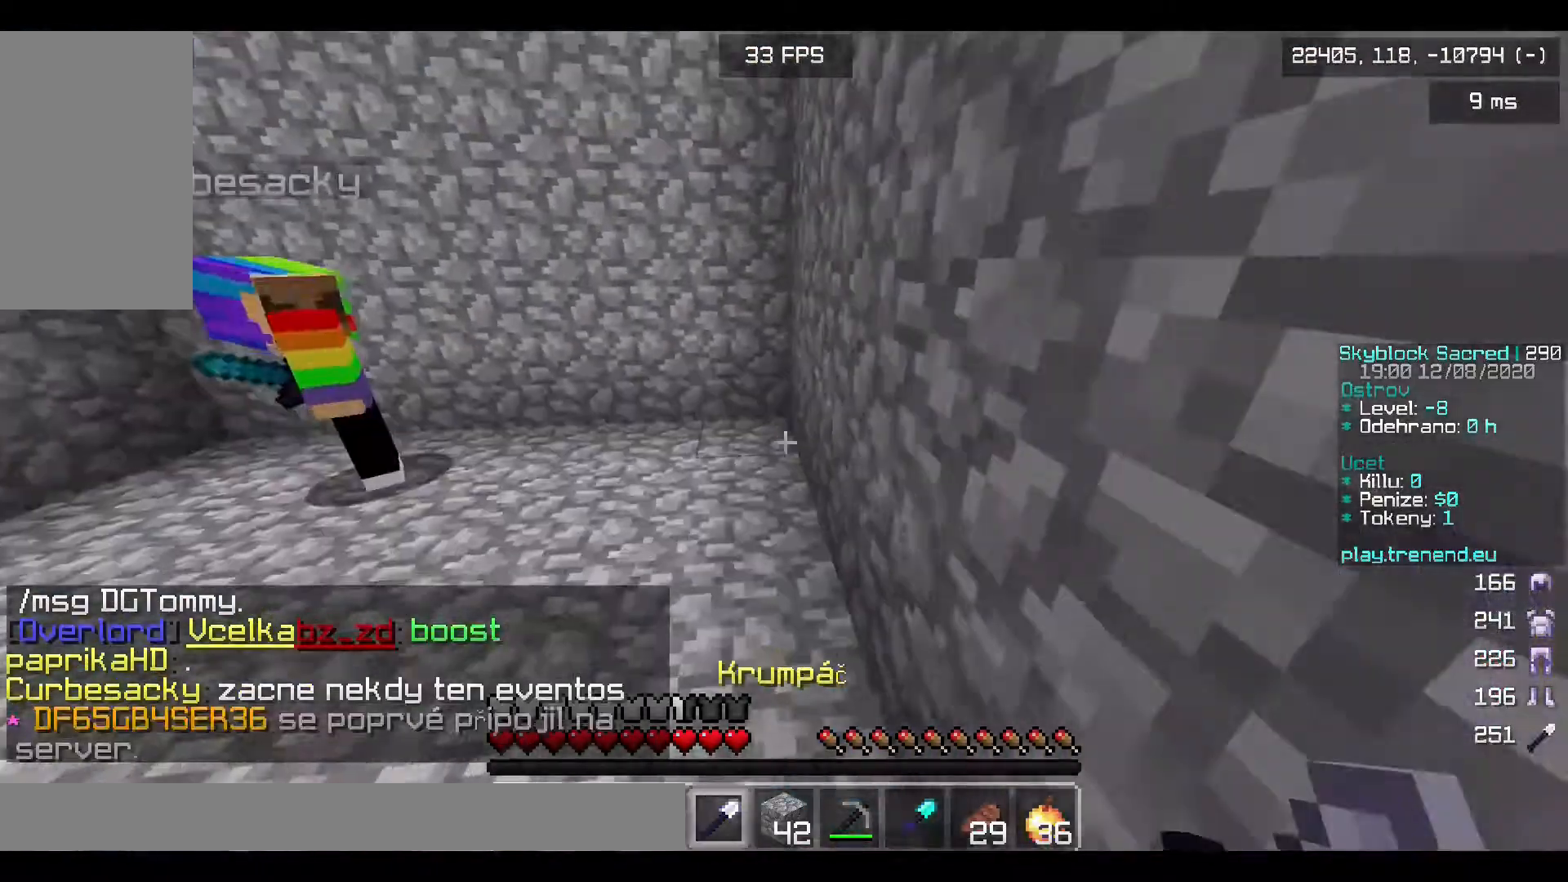
{"keys": ["w"], "mouse": [], "events": [[280, "a", "up"]]}
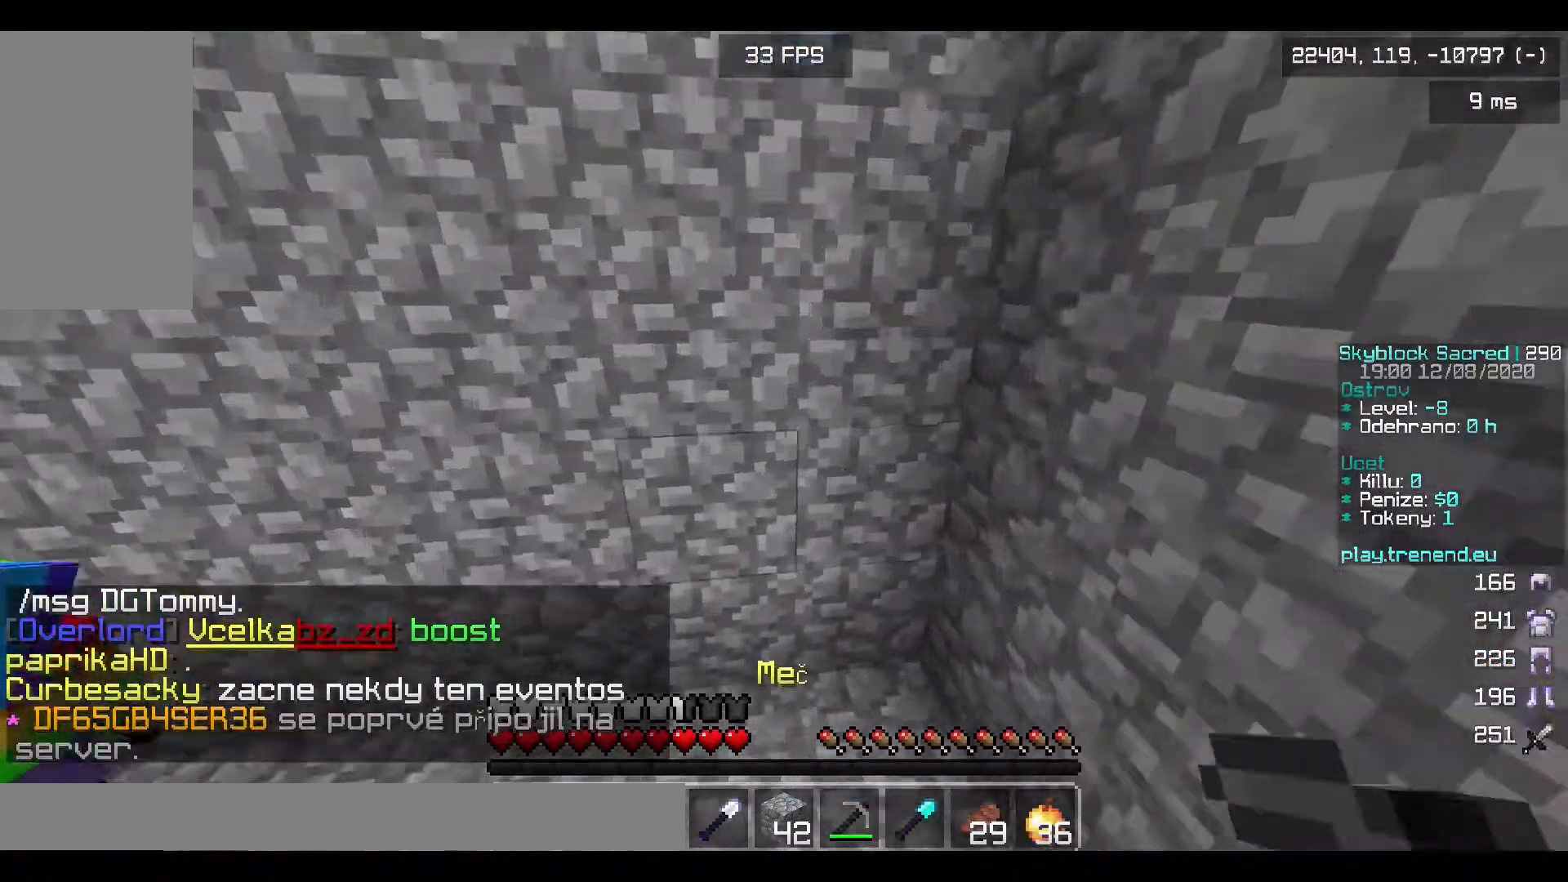
{"keys": [], "mouse": [], "events": [[200, "w", "up"]]}
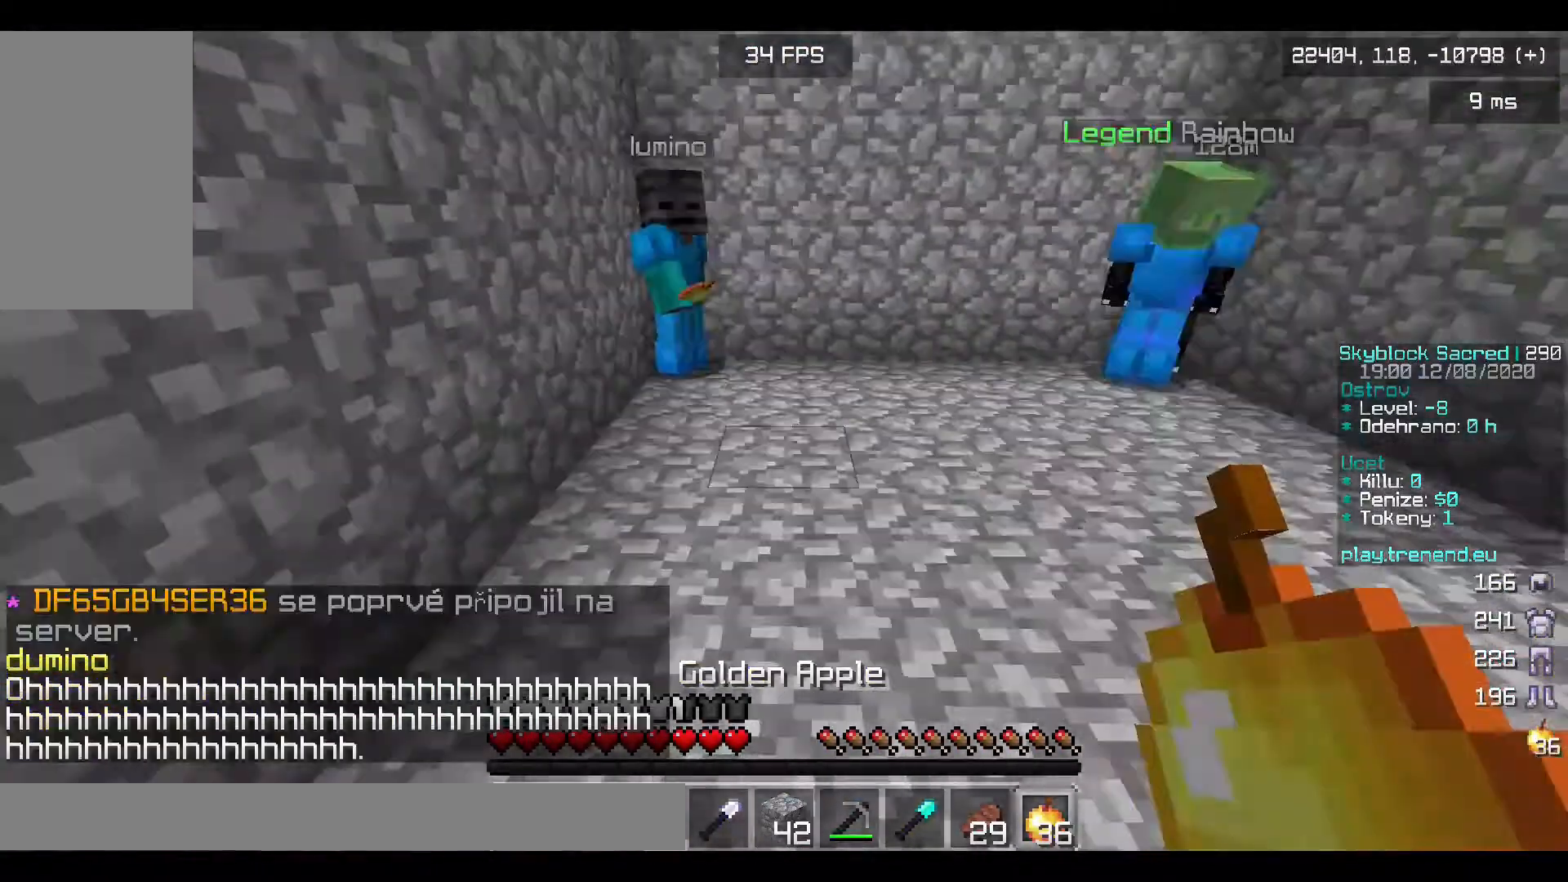
{"keys": ["w"], "mouse": [], "events": [[160, "w", "down"]]}
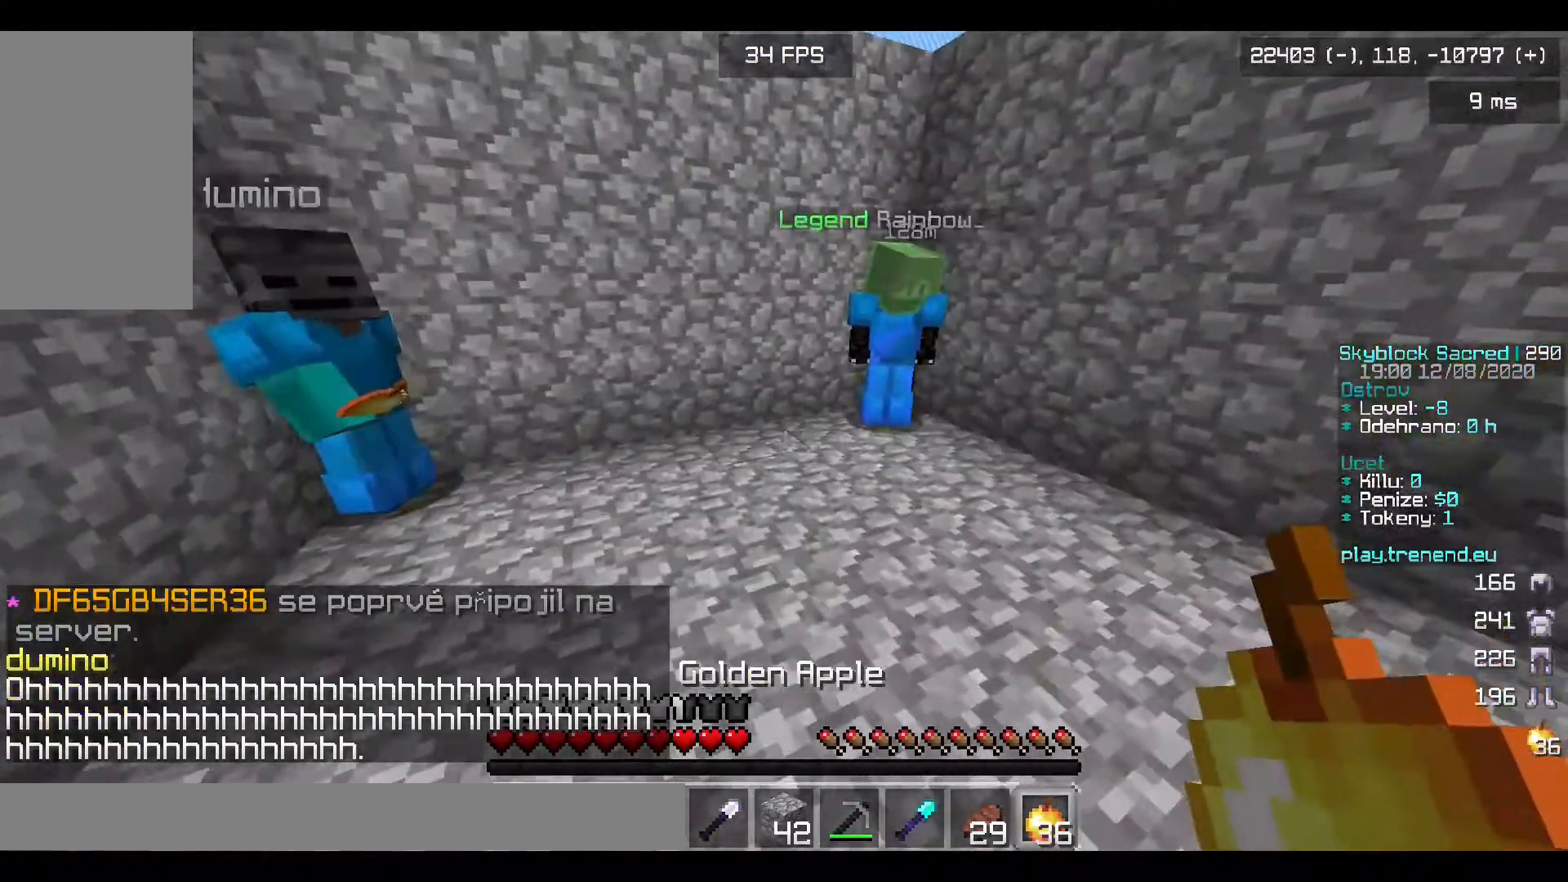
{"keys": [], "mouse": [], "events": [[40, "w", "up"]]}
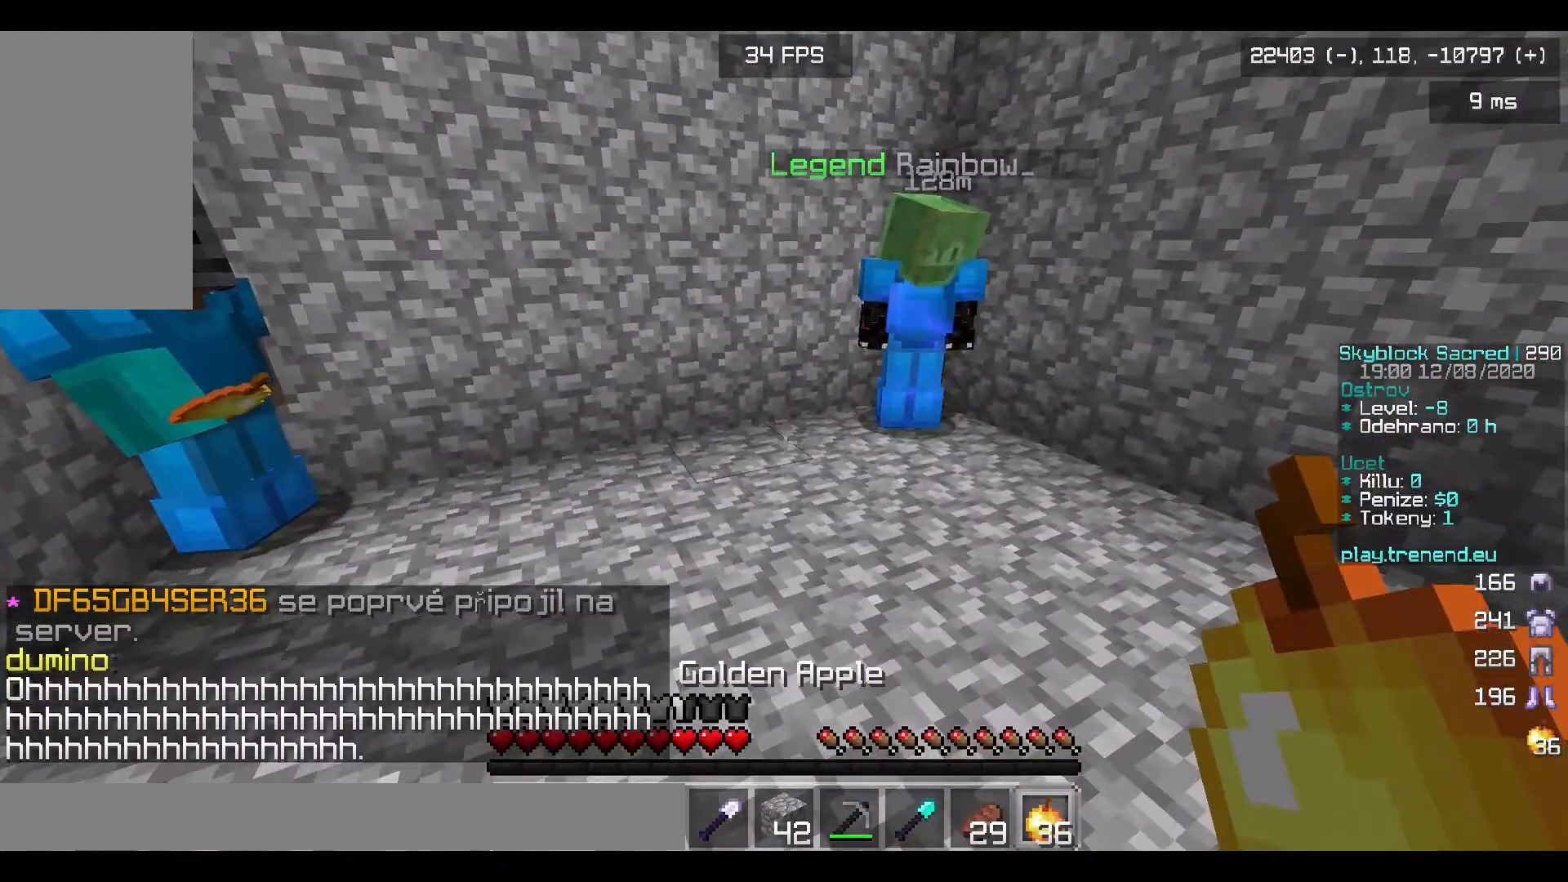
{"keys": [], "mouse": [], "events": []}
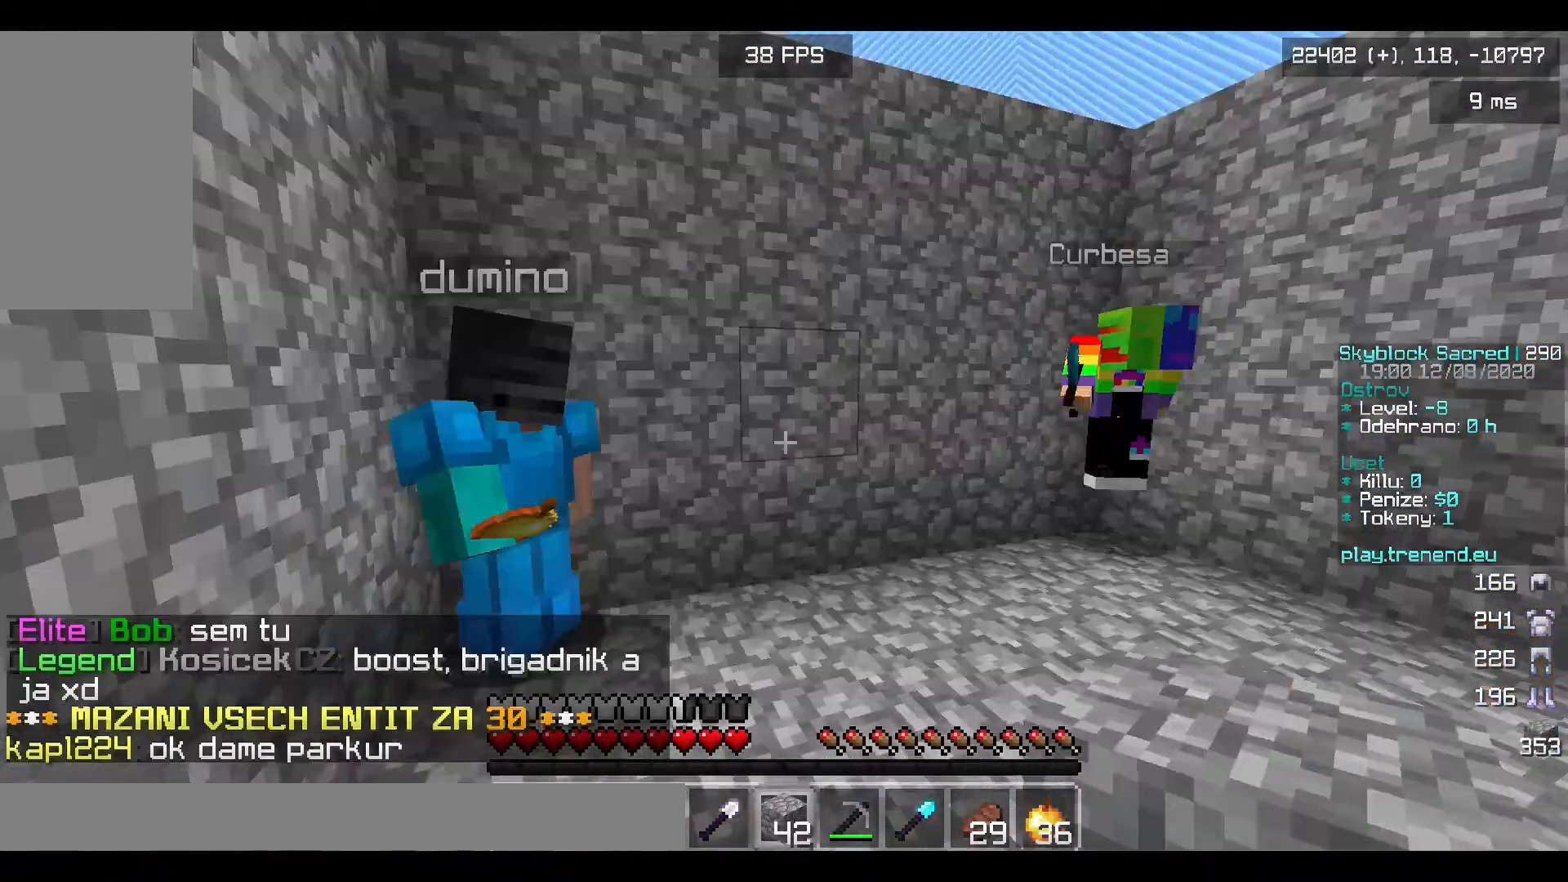
{"keys": ["d", "w"], "mouse": [], "events": [[400, "d", "down"], [400, "w", "down"]]}
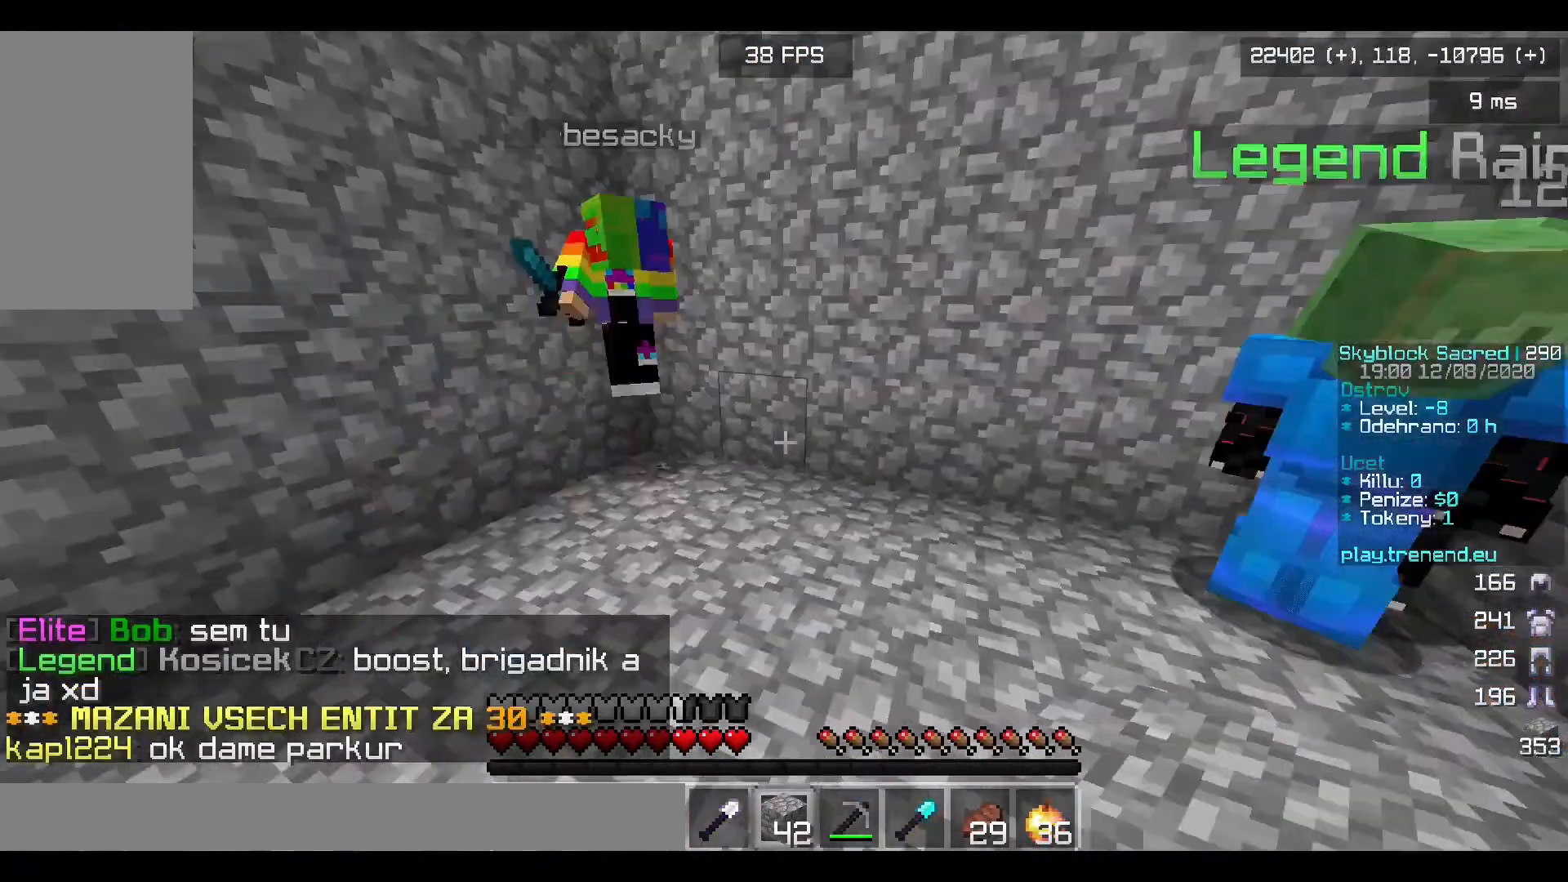
{"keys": ["w"], "mouse": [], "events": [[320, "d", "up"]]}
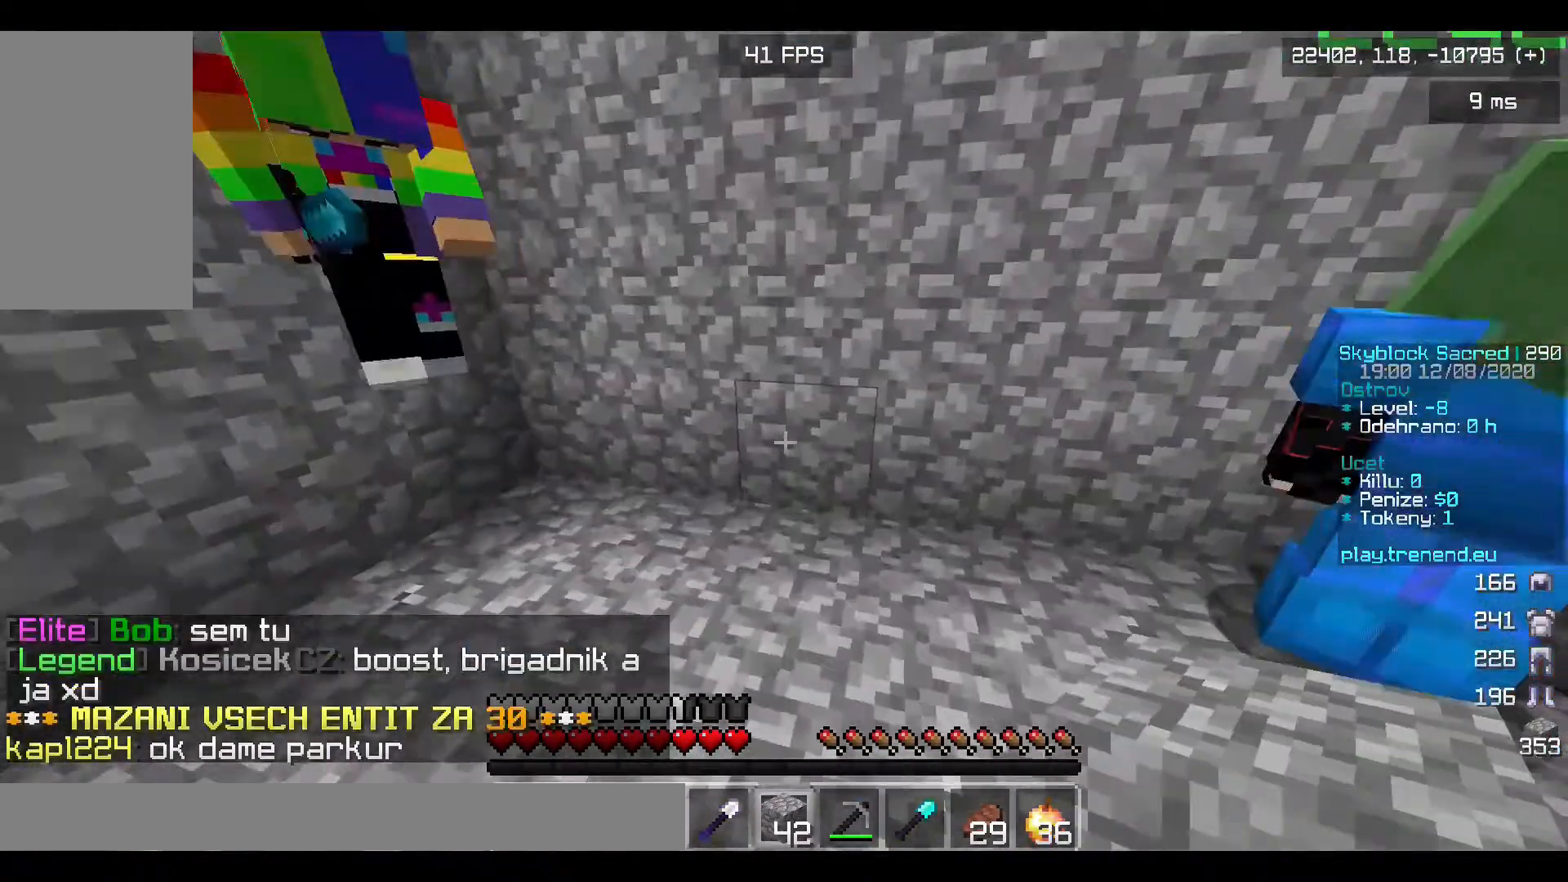
{"keys": ["a"], "mouse": [], "events": [[160, "w", "up"], [400, "a", "down"]]}
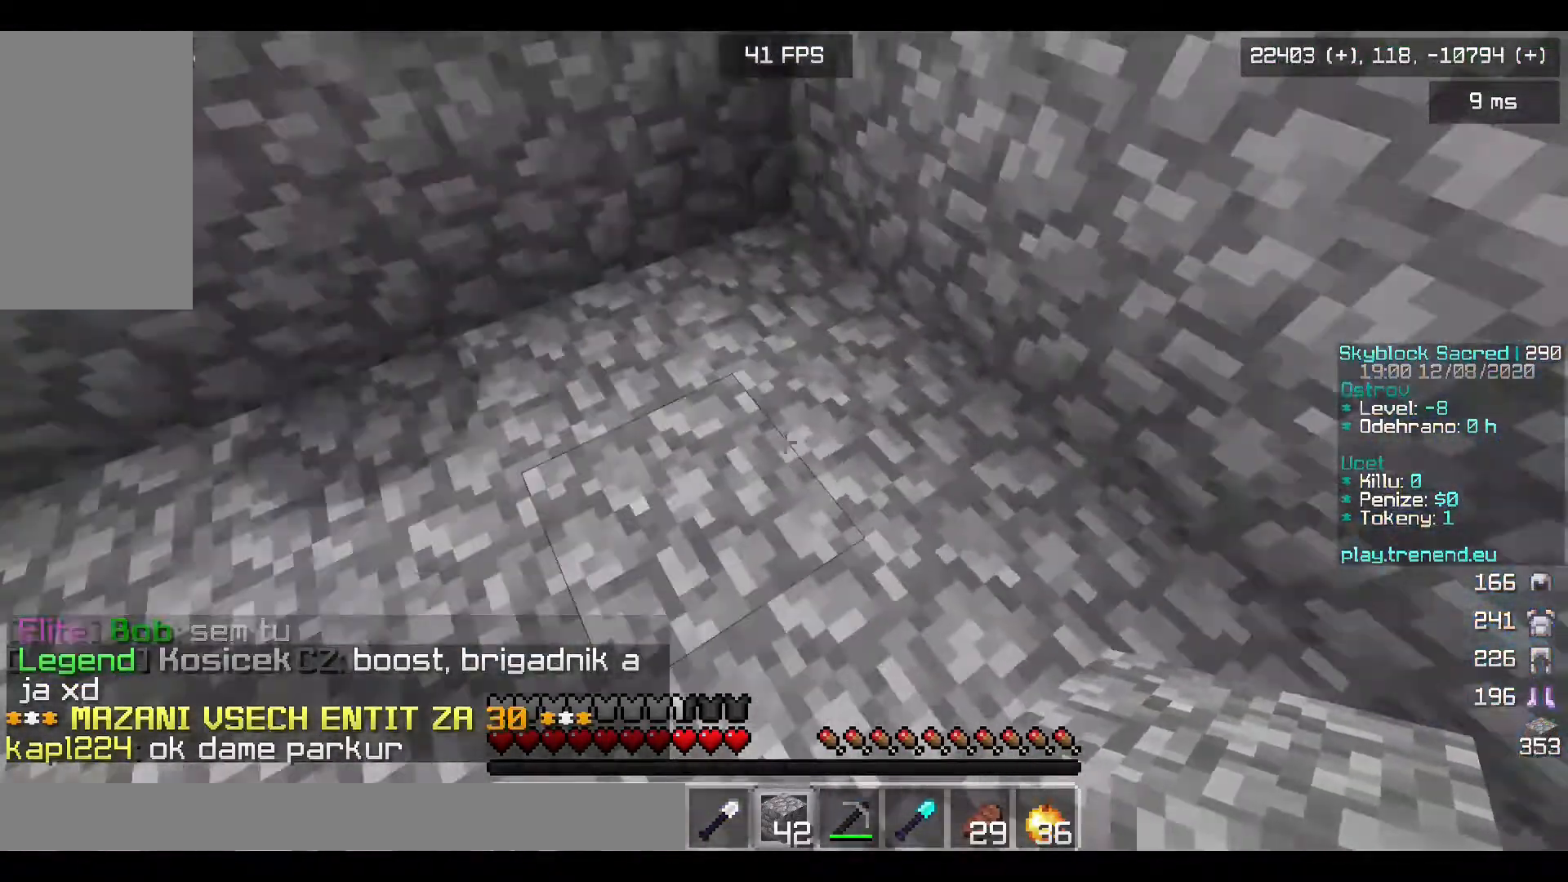
{"keys": ["d", "w"], "mouse": [], "events": [[40, "a", "up"], [400, "d", "down"], [440, "w", "down"]]}
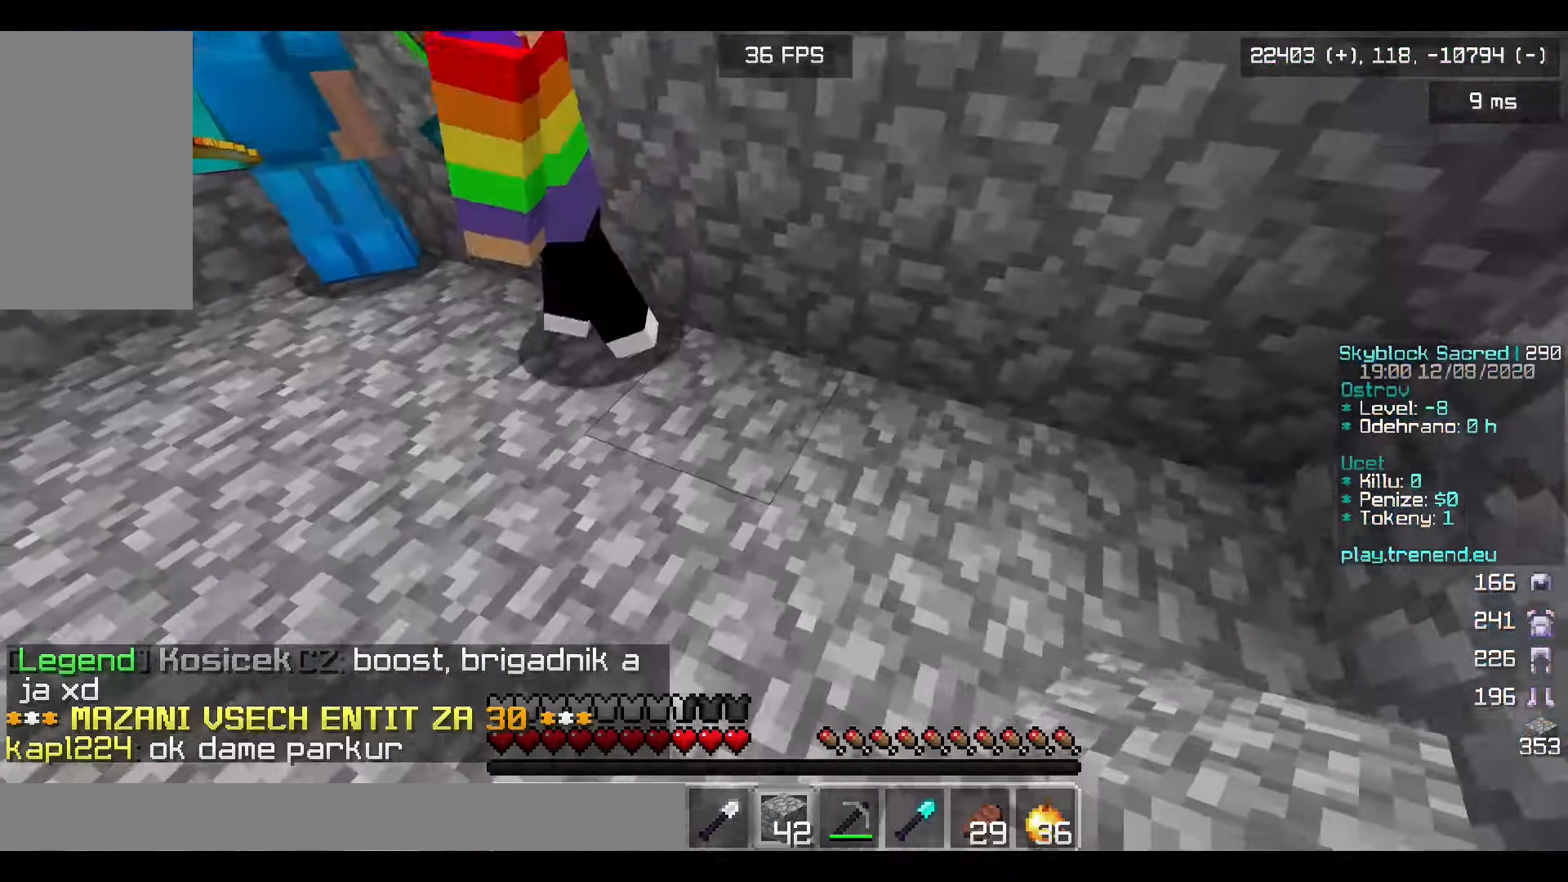
{"keys": ["s"], "mouse": [], "events": [[240, "w", "up"], [320, "d", "up"], [400, "s", "down"]]}
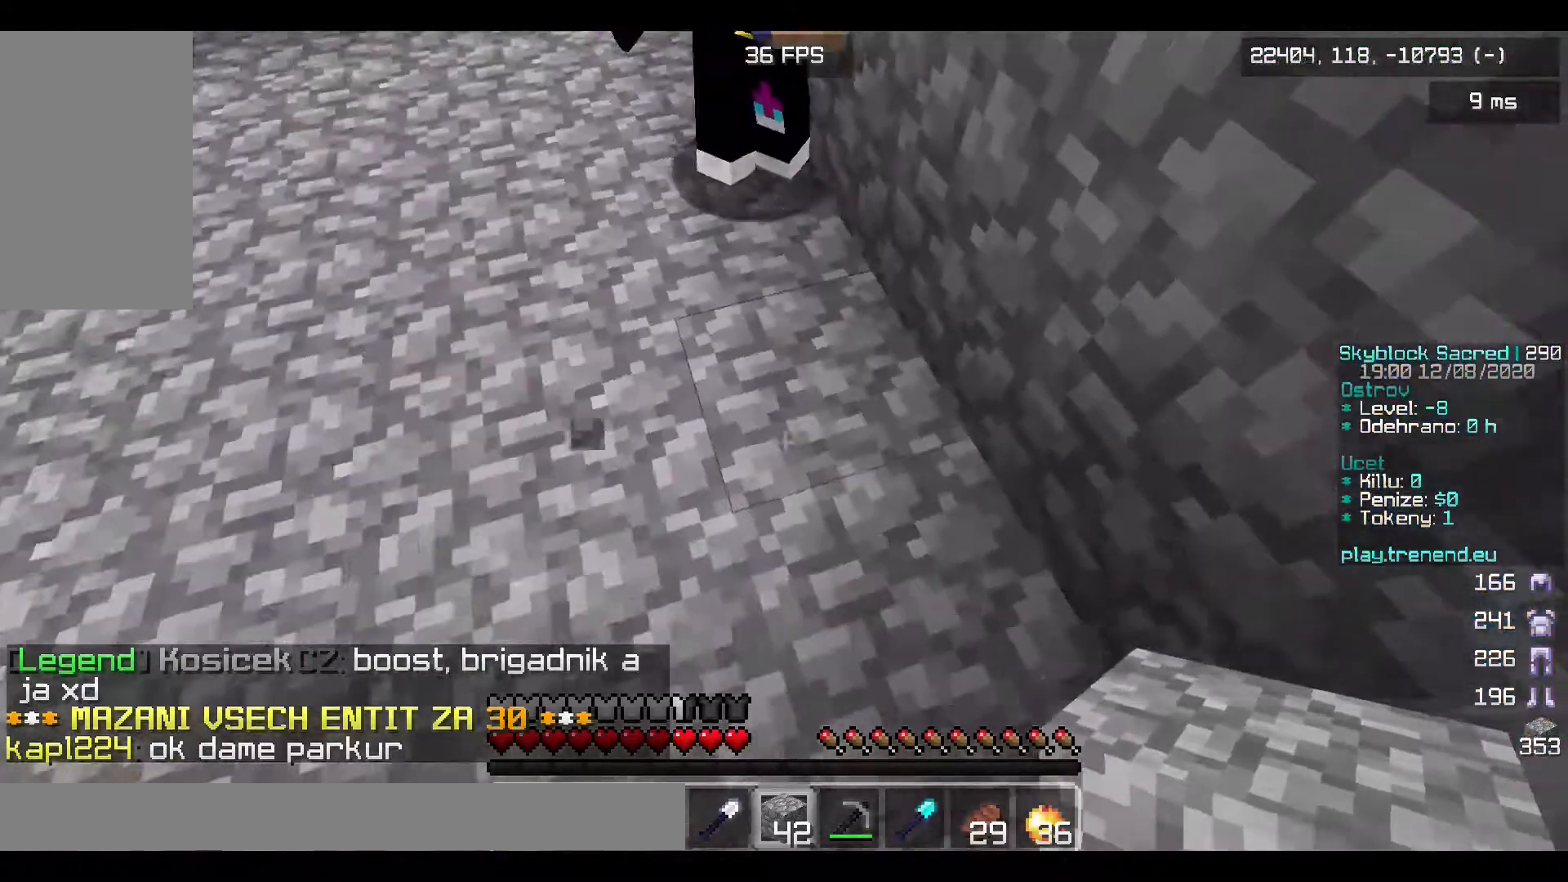
{"keys": [], "mouse": [], "events": [[40, "s", "up"]]}
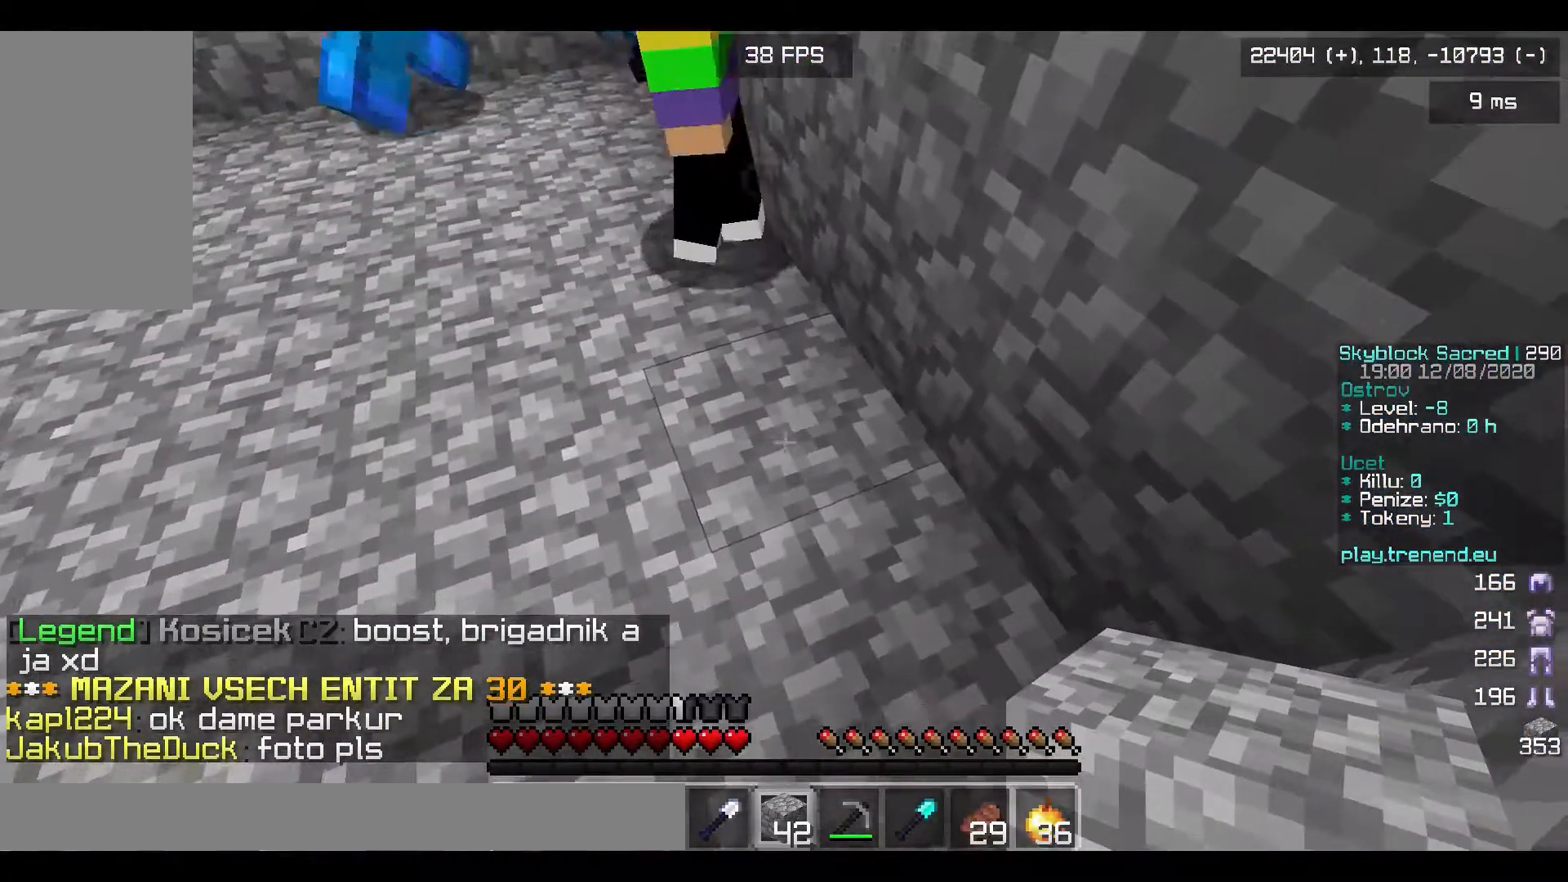
{"keys": [], "mouse": [], "events": []}
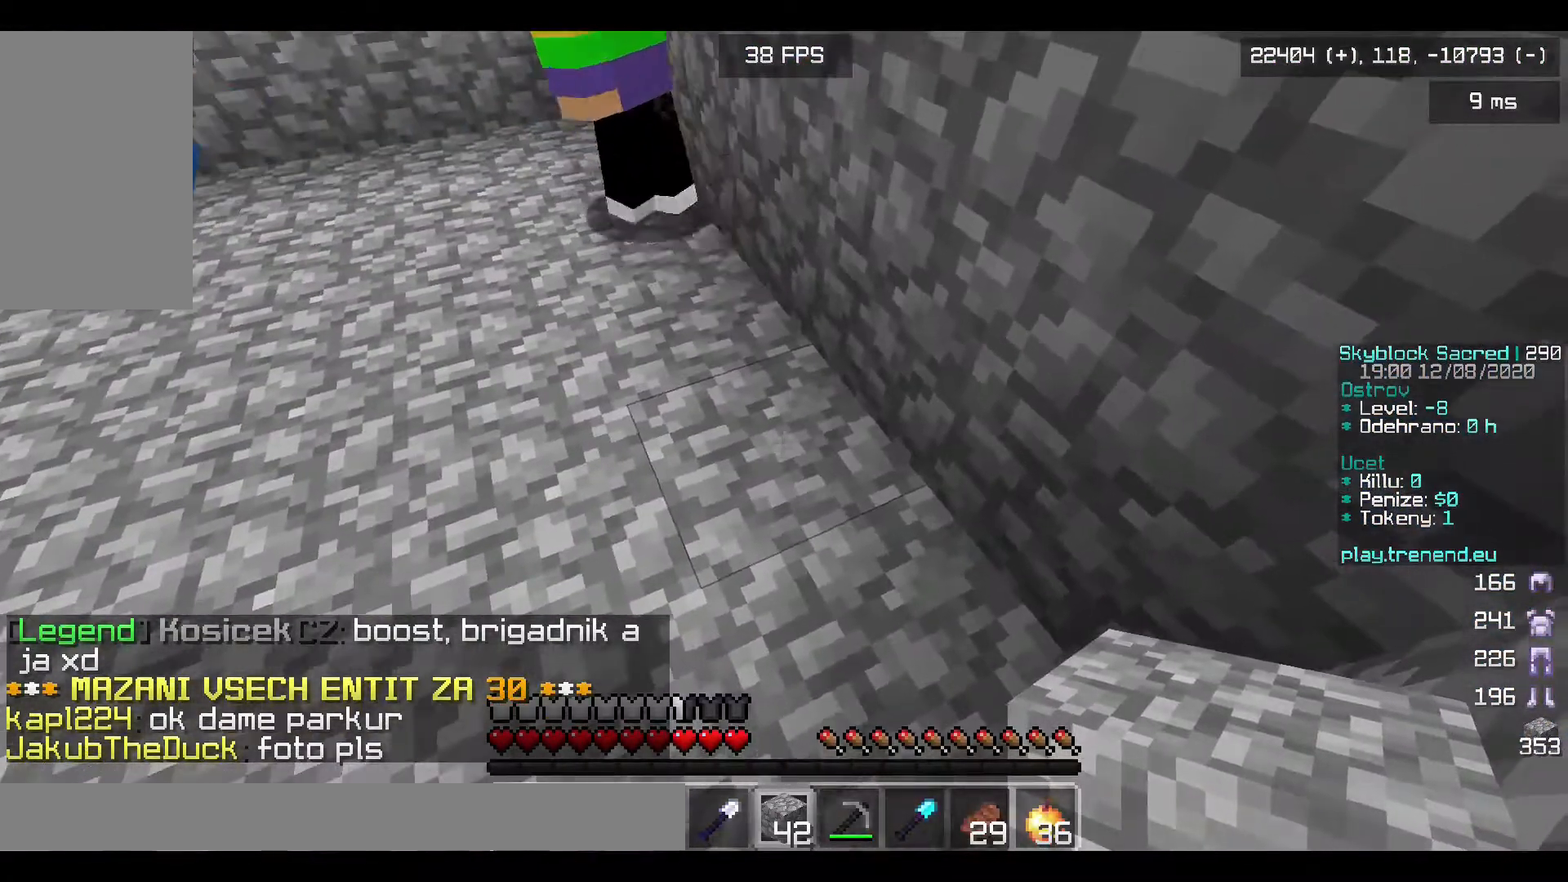
{"keys": ["a"], "mouse": [], "events": [[160, "mouse_right", "down"], [360, "mouse_right", "up"], [440, "a", "down"]]}
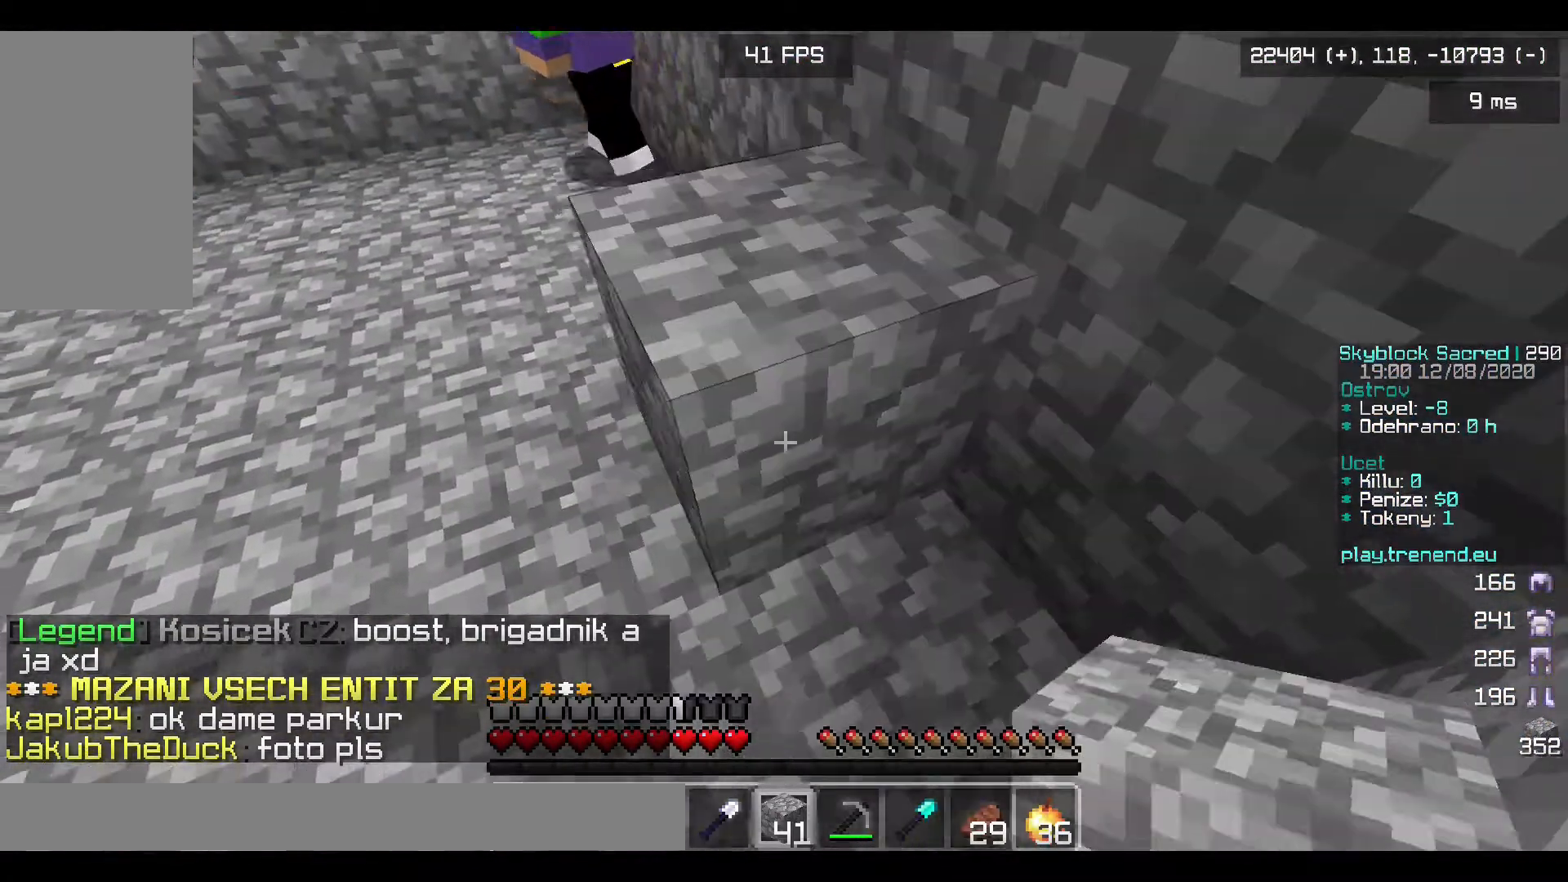
{"keys": [], "mouse": [], "events": [[160, "s", "down"], [440, "a", "up"], [440, "s", "up"]]}
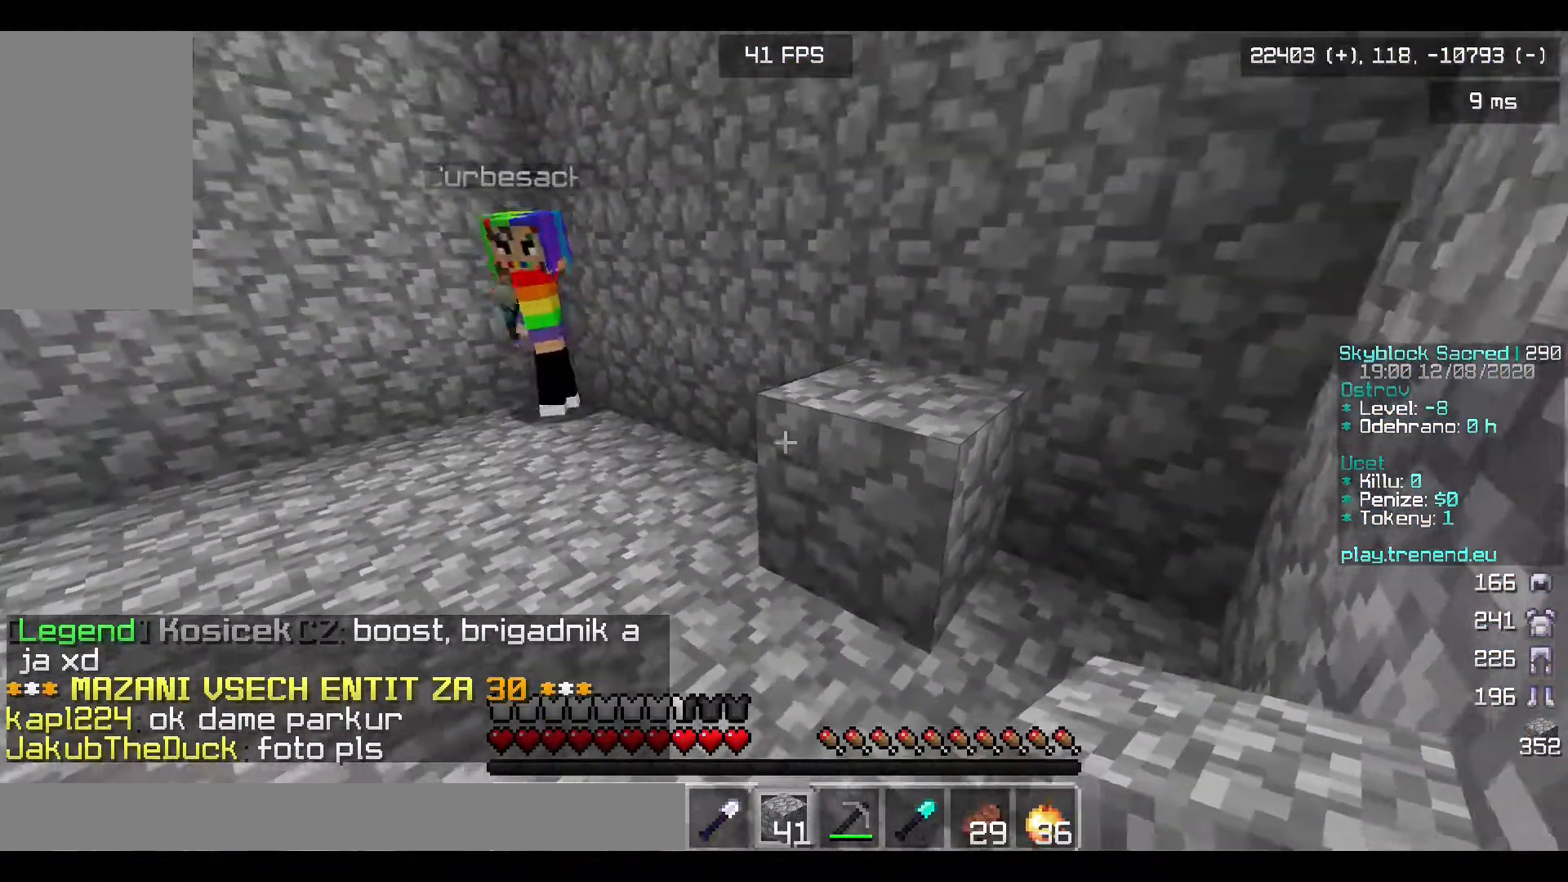
{"keys": [], "mouse": [], "events": [[200, "a", "down"], [320, "a", "up"]]}
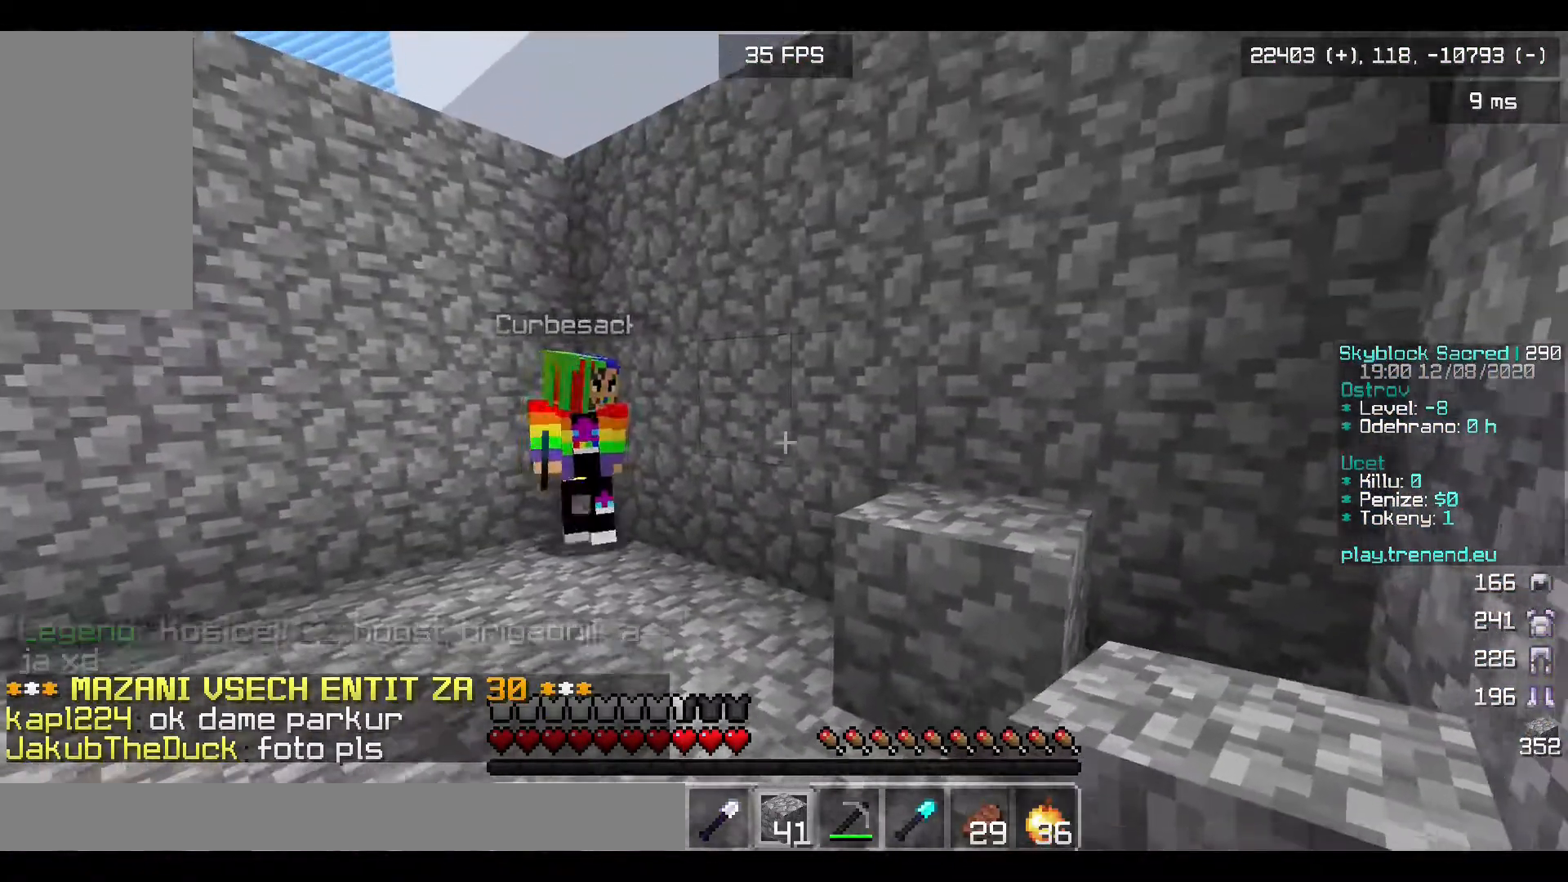
{"keys": [], "mouse": [], "events": []}
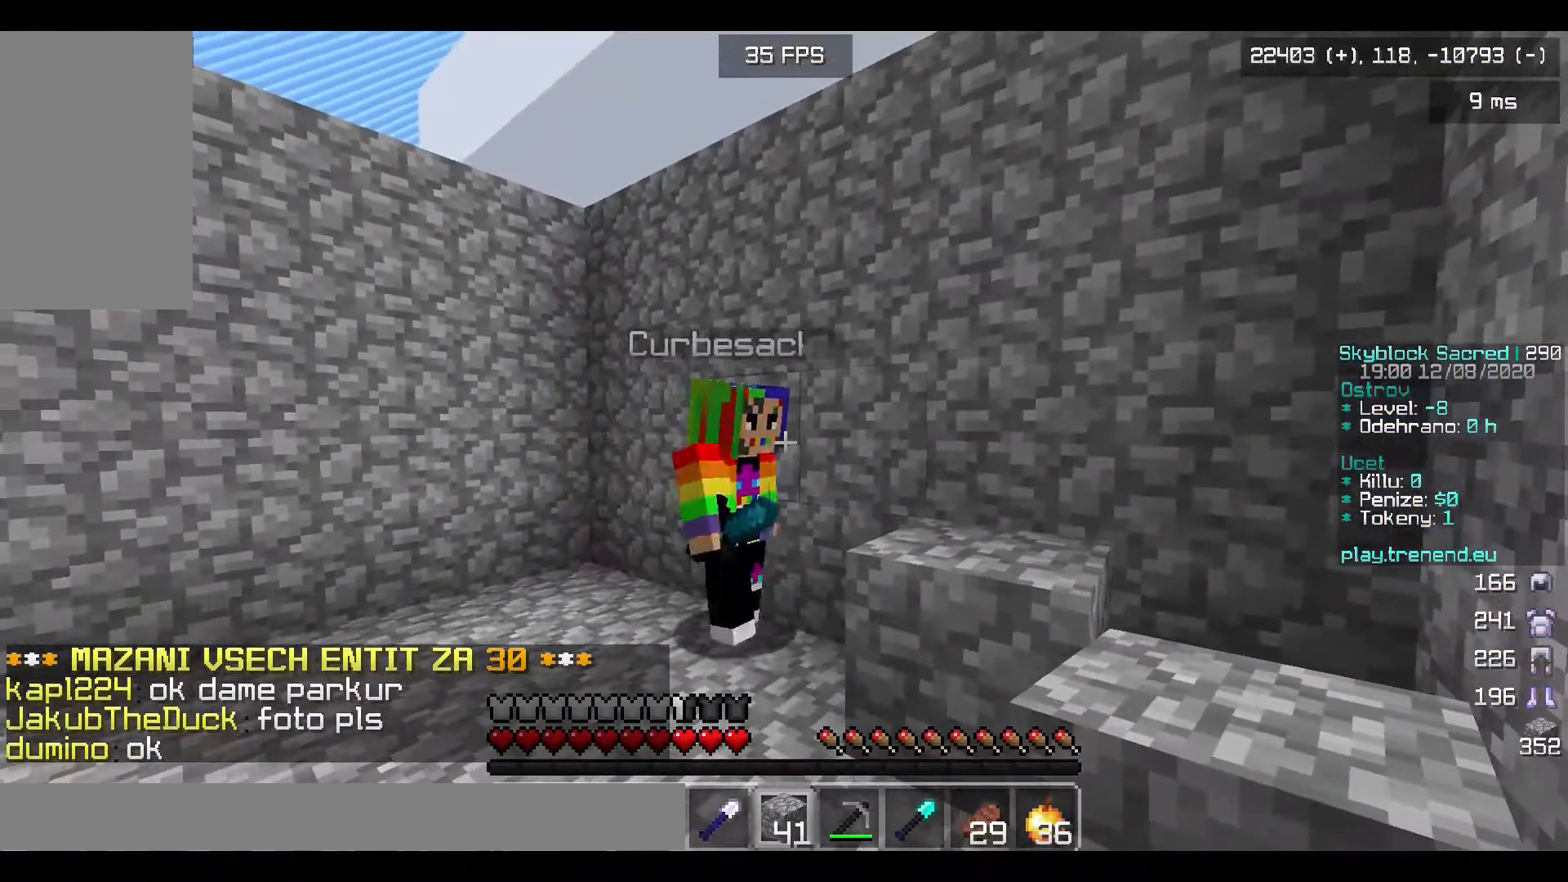
{"keys": ["a"], "mouse": [], "events": [[480, "a", "down"]]}
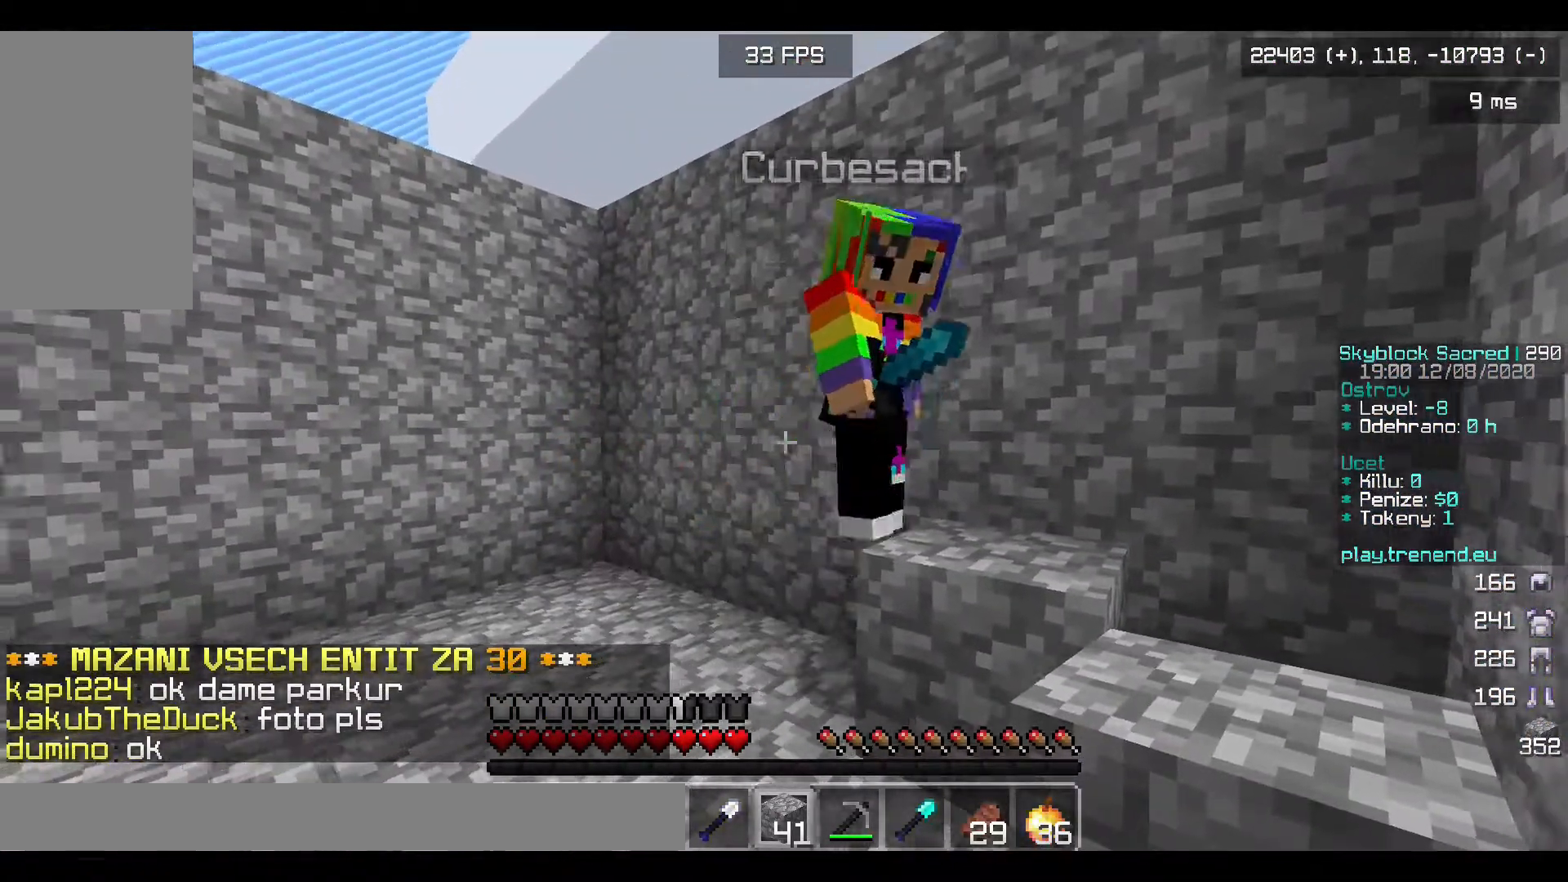
{"keys": [], "mouse": [], "events": [[280, "a", "up"]]}
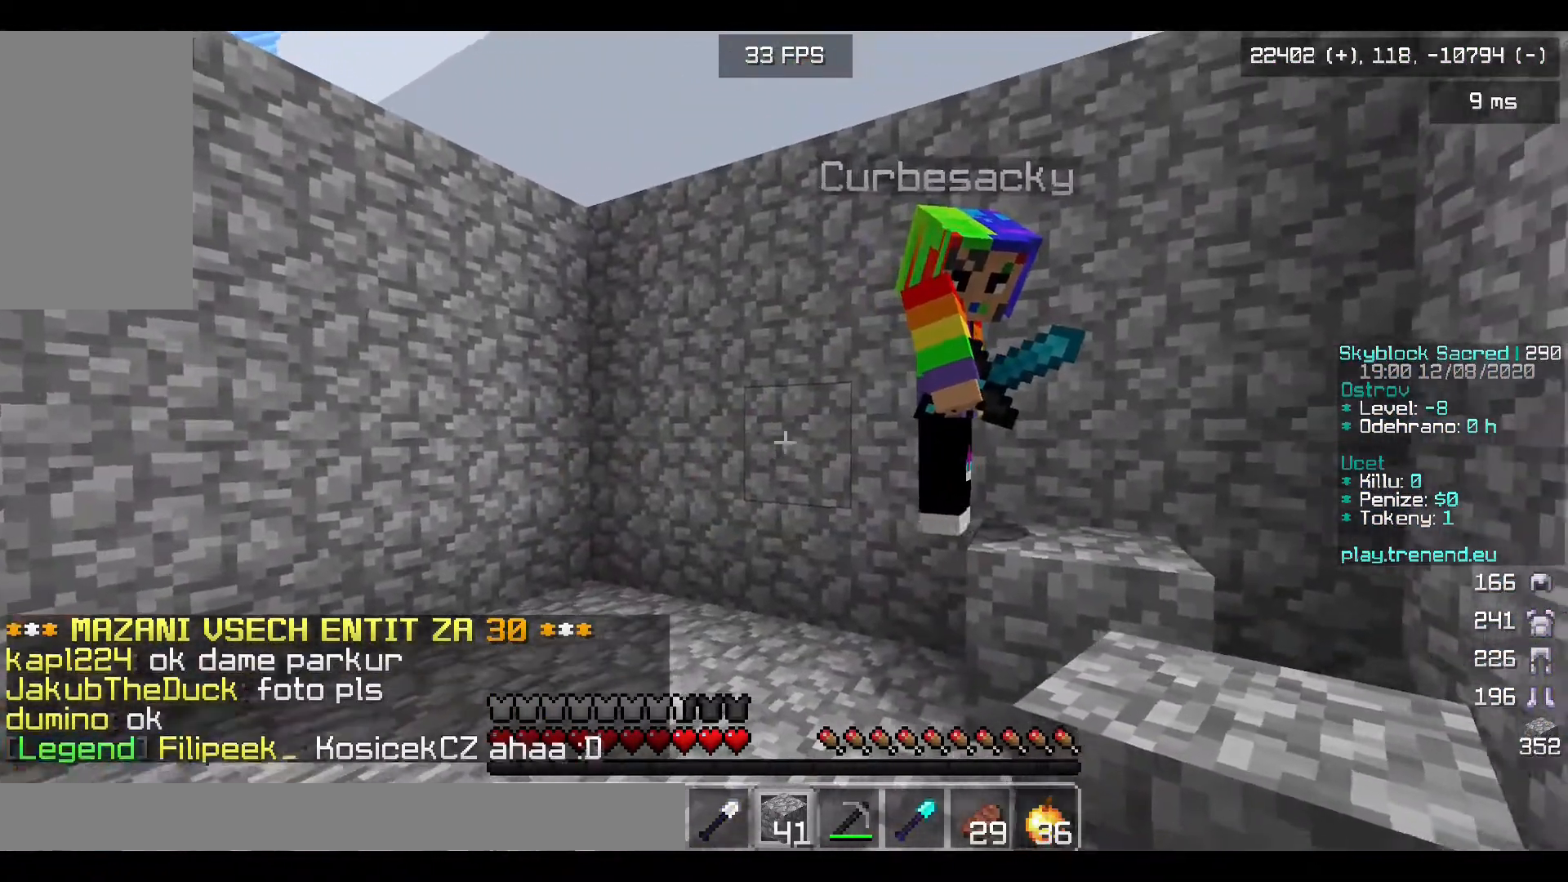
{"keys": ["d", "w"], "mouse": [], "events": [[120, "mouse_right", "down"], [200, "w", "down"], [280, "d", "down"], [360, "mouse_right", "up"]]}
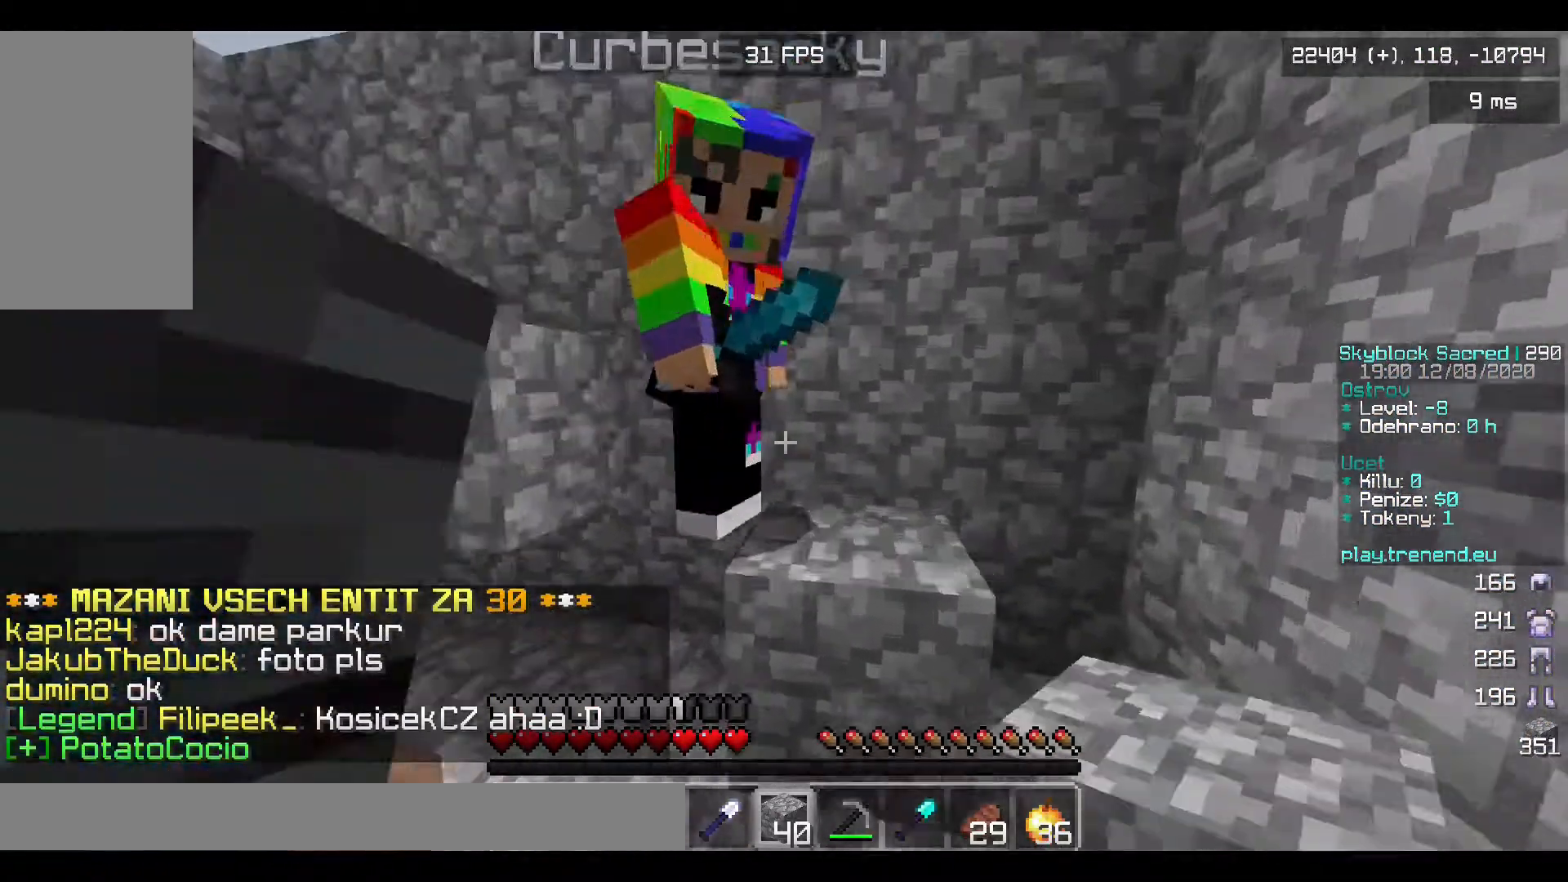
{"keys": [], "mouse": [], "events": [[240, "d", "up"], [360, "w", "up"]]}